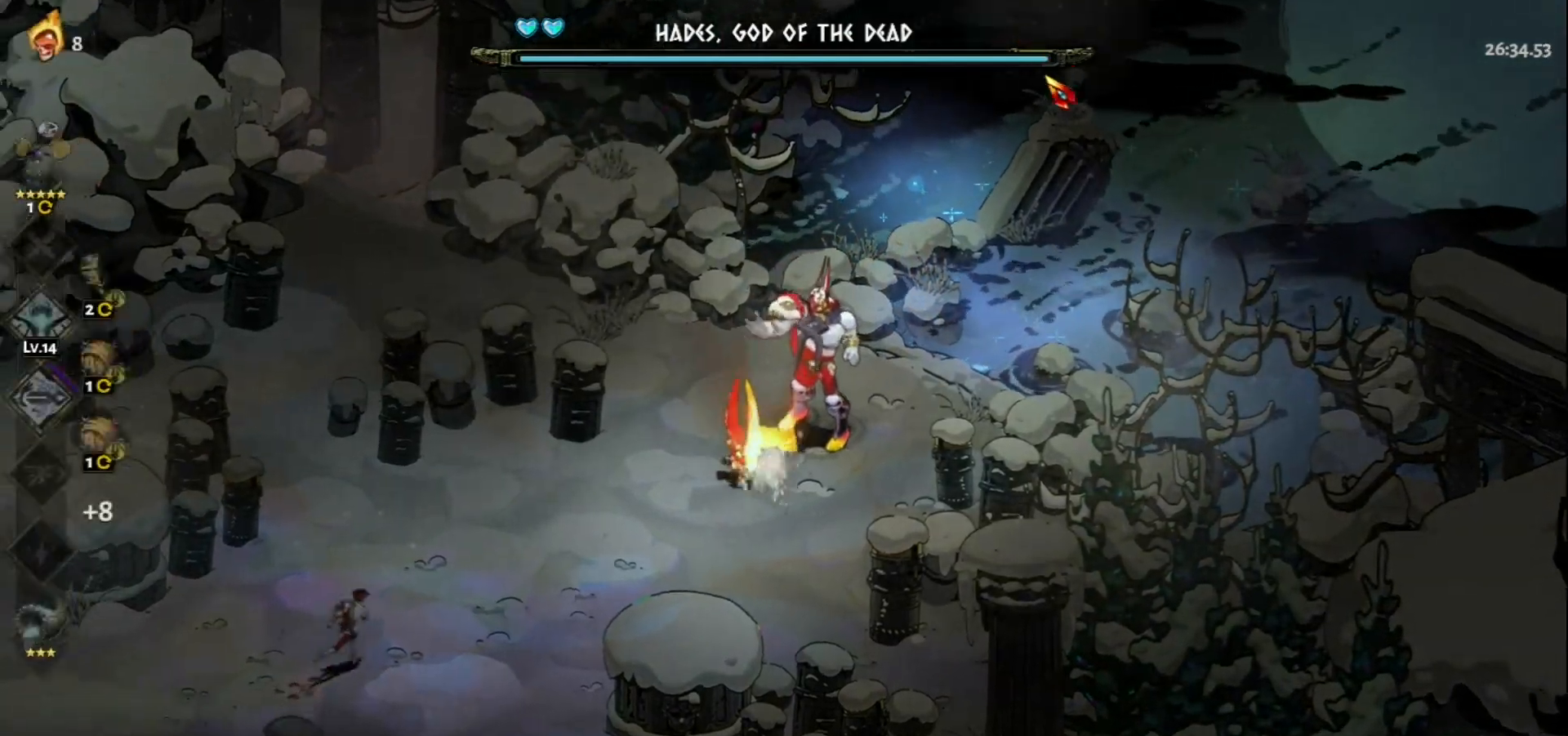
Gameplay with keyboard and mouse; each line is a JSON object with the keys and mouse buttons held at the frame after it. "events" lists presses ("down") and releases ("up") of "a", "d", "e", "f", "q", "s", "space", "w", "mouse_left" and "mouse_right" between this image and that frame as [ms after this image, input, new state], when the widget could be followed in between. "mouse_left", "mouse_right" = the "left", "right" buttons of the "mouse" list. No other keys are recorded. Not read: mouse_move.
{"keys": [], "mouse": ["left"], "events": [[67, "space", "down"], [150, "mouse_left", "down"], [200, "space", "up"], [250, "d", "up"], [300, "w", "up"]]}
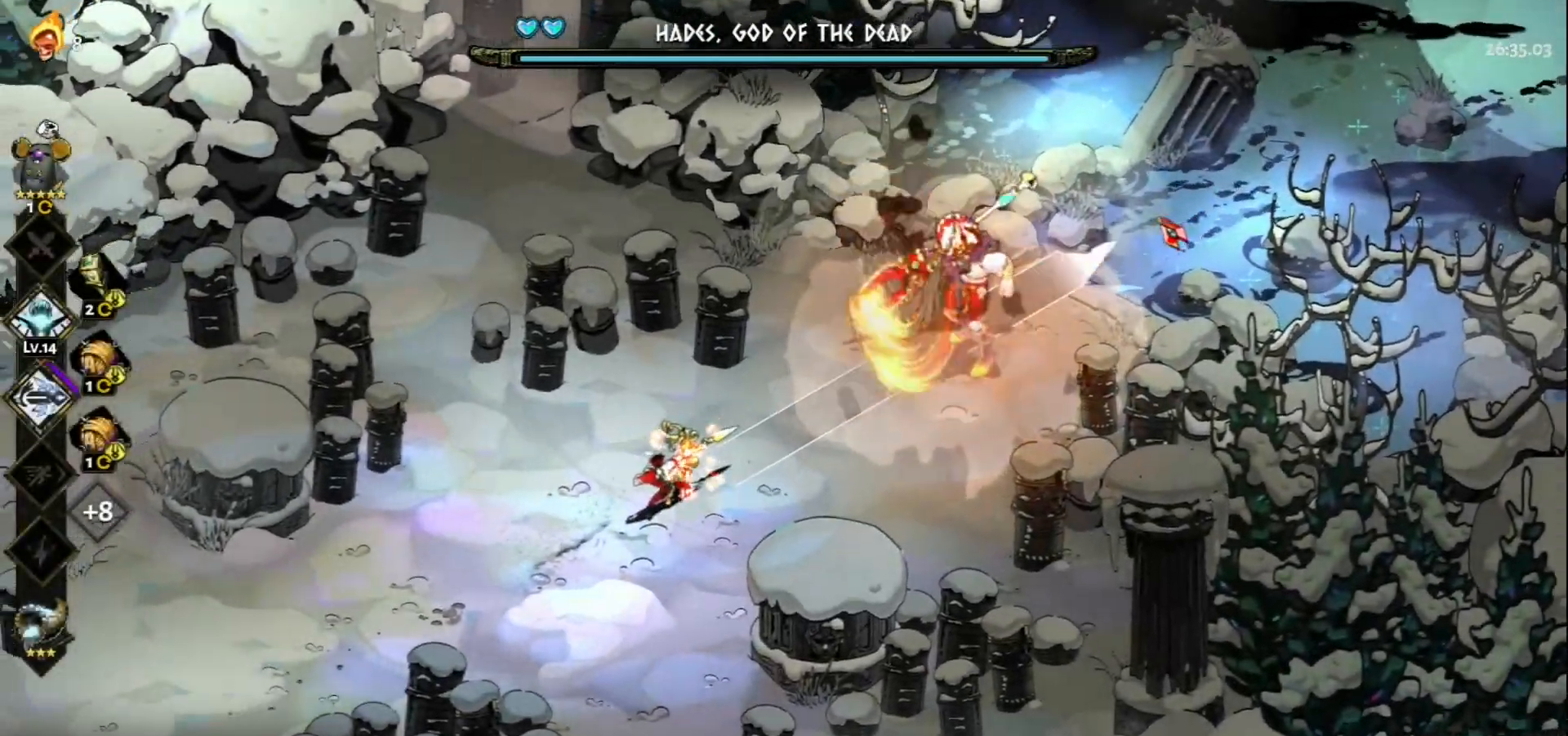
{"keys": ["a", "s"], "mouse": [], "events": [[117, "mouse_left", "up"], [117, "mouse_right", "down"], [217, "mouse_right", "up"], [267, "mouse_right", "down"], [350, "mouse_right", "up"], [400, "a", "down"], [400, "mouse_right", "down"], [450, "s", "down"], [500, "mouse_right", "up"]]}
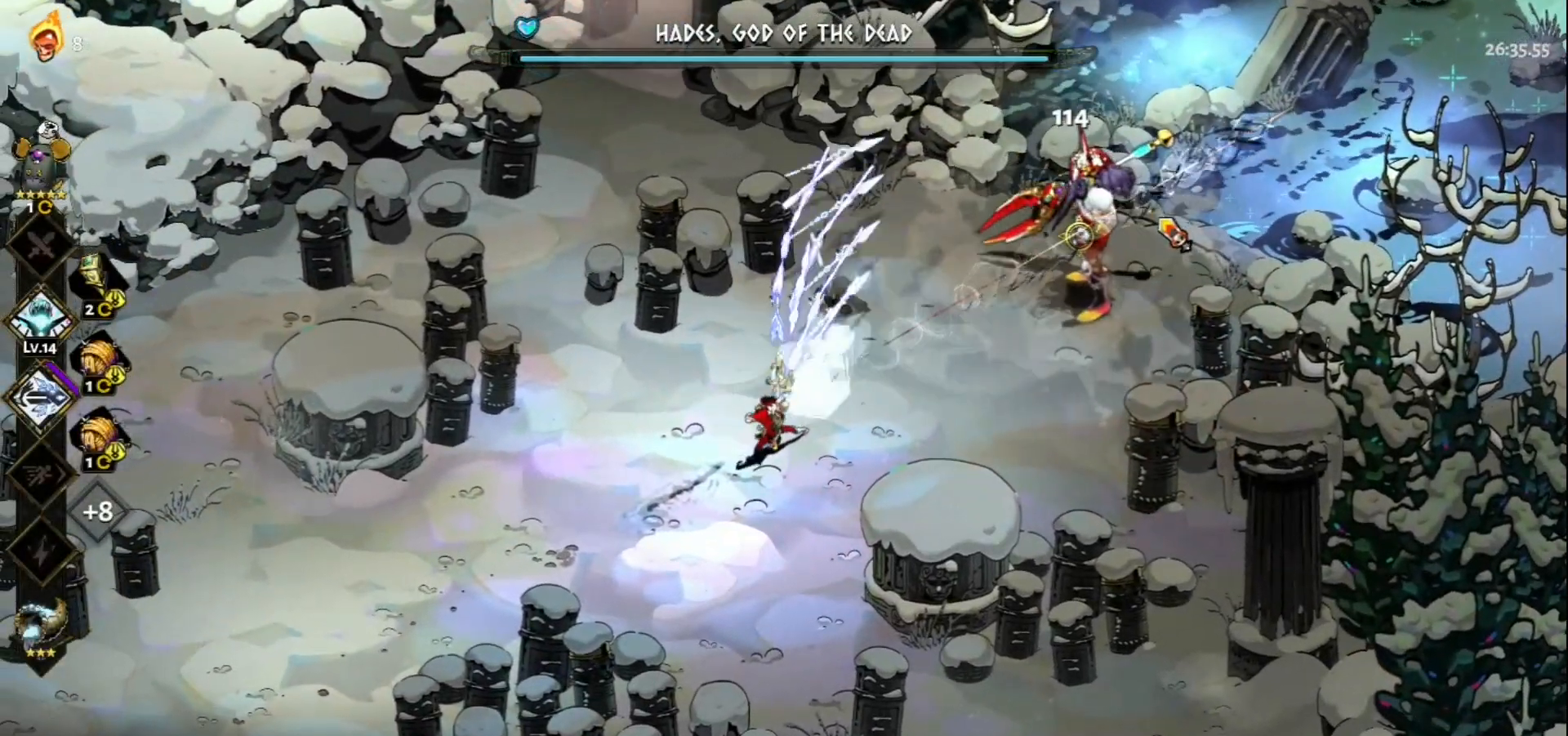
{"keys": [], "mouse": ["left"], "events": [[50, "mouse_right", "down"], [50, "space", "down"], [133, "space", "up"], [183, "mouse_right", "up"], [333, "mouse_left", "down"], [467, "a", "up"], [467, "s", "up"]]}
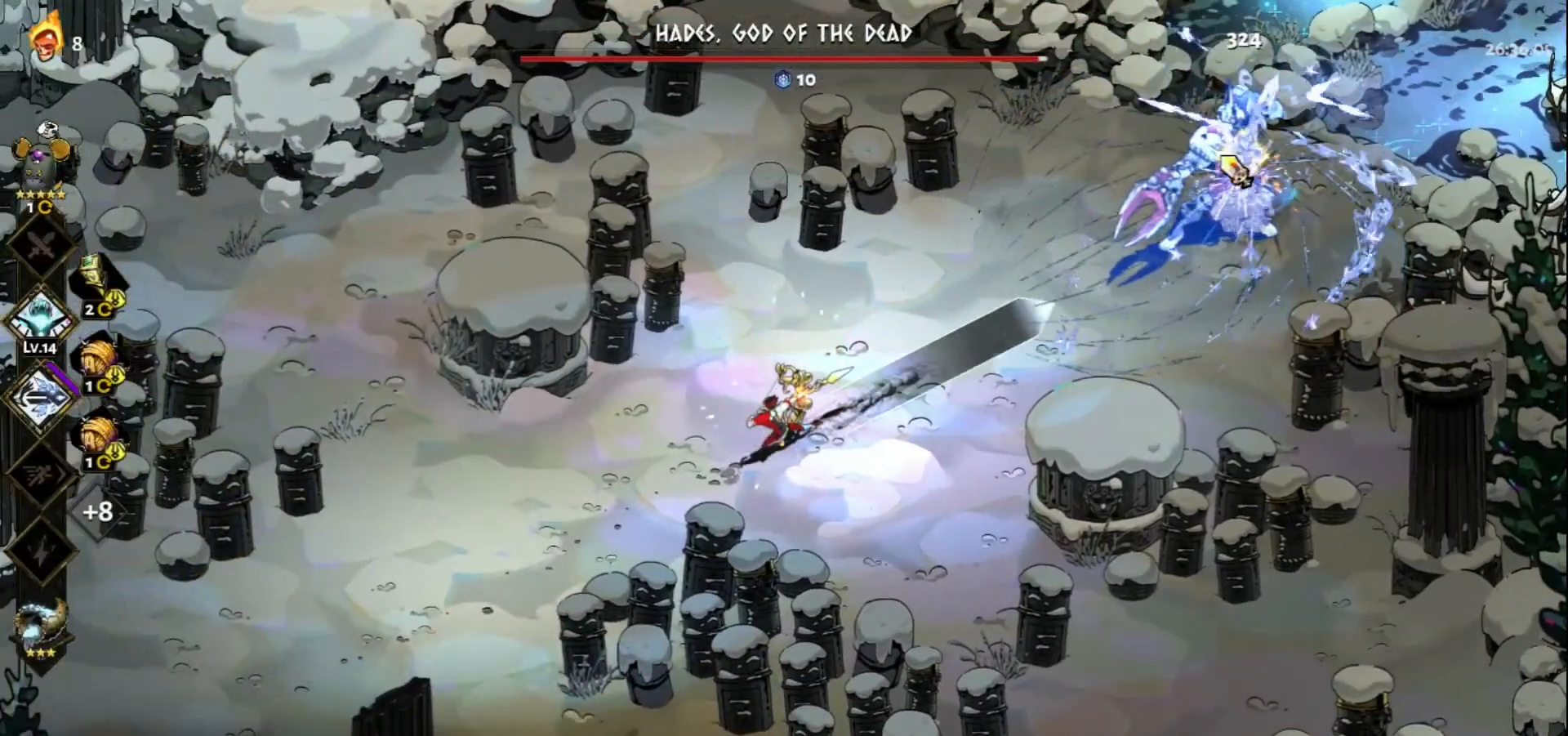
{"keys": ["w"], "mouse": [], "events": [[200, "mouse_right", "down"], [250, "mouse_left", "up"], [333, "mouse_right", "up"], [383, "mouse_right", "down"], [483, "mouse_right", "up"], [483, "w", "down"]]}
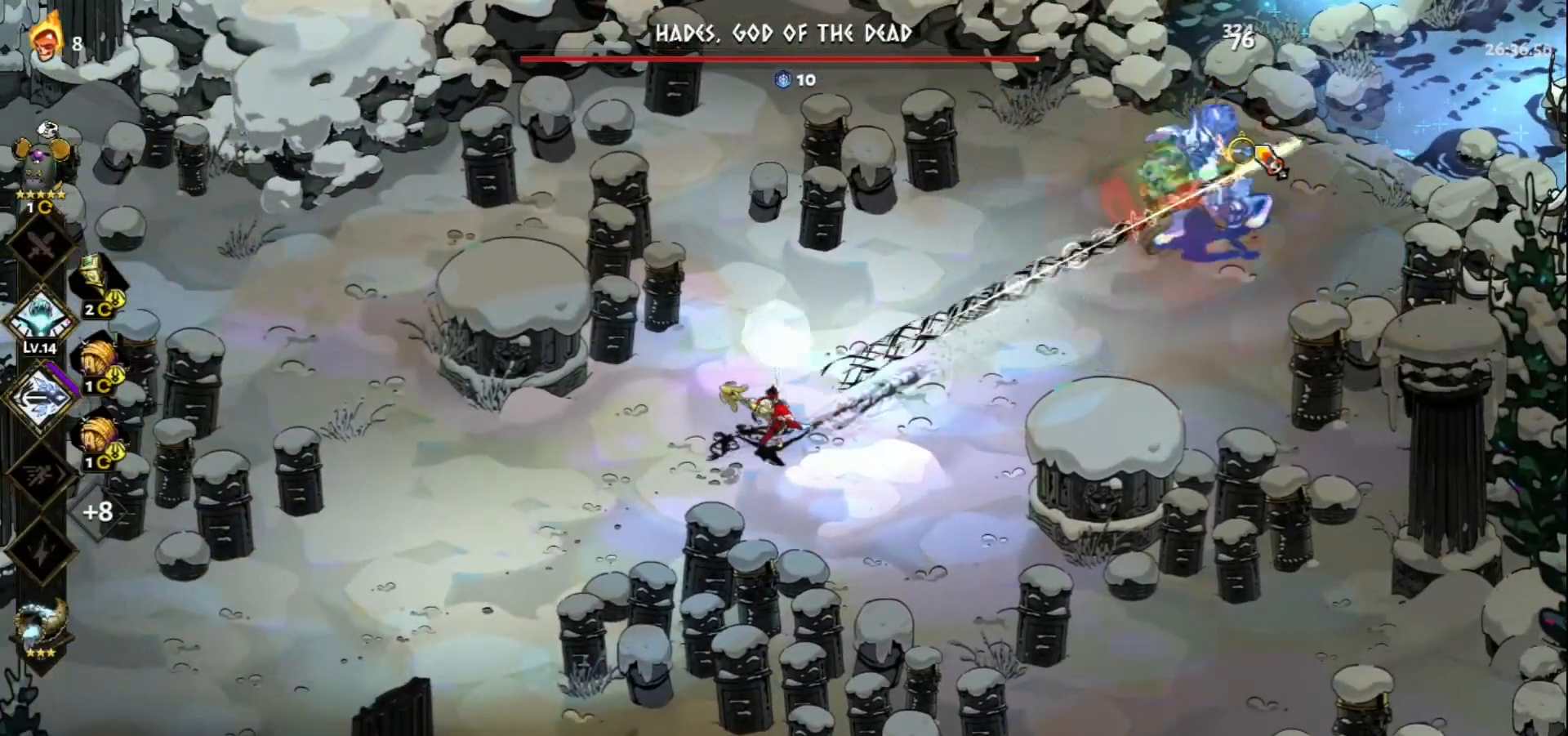
{"keys": ["w"], "mouse": [], "events": [[167, "space", "down"], [267, "space", "up"], [317, "space", "down"], [450, "space", "up"]]}
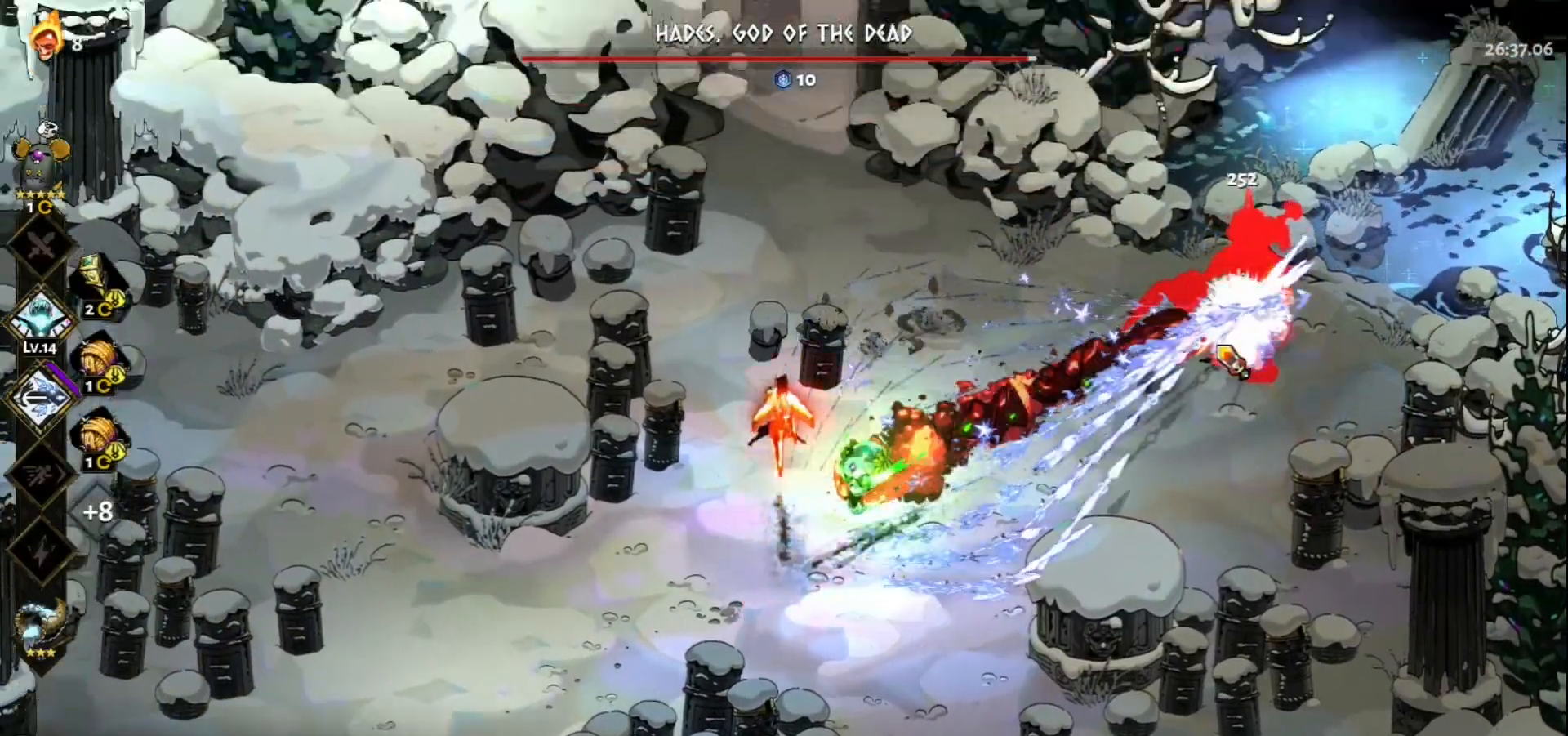
{"keys": [], "mouse": ["left"], "events": [[50, "space", "down"], [133, "space", "up"], [233, "mouse_left", "down"], [233, "w", "up"]]}
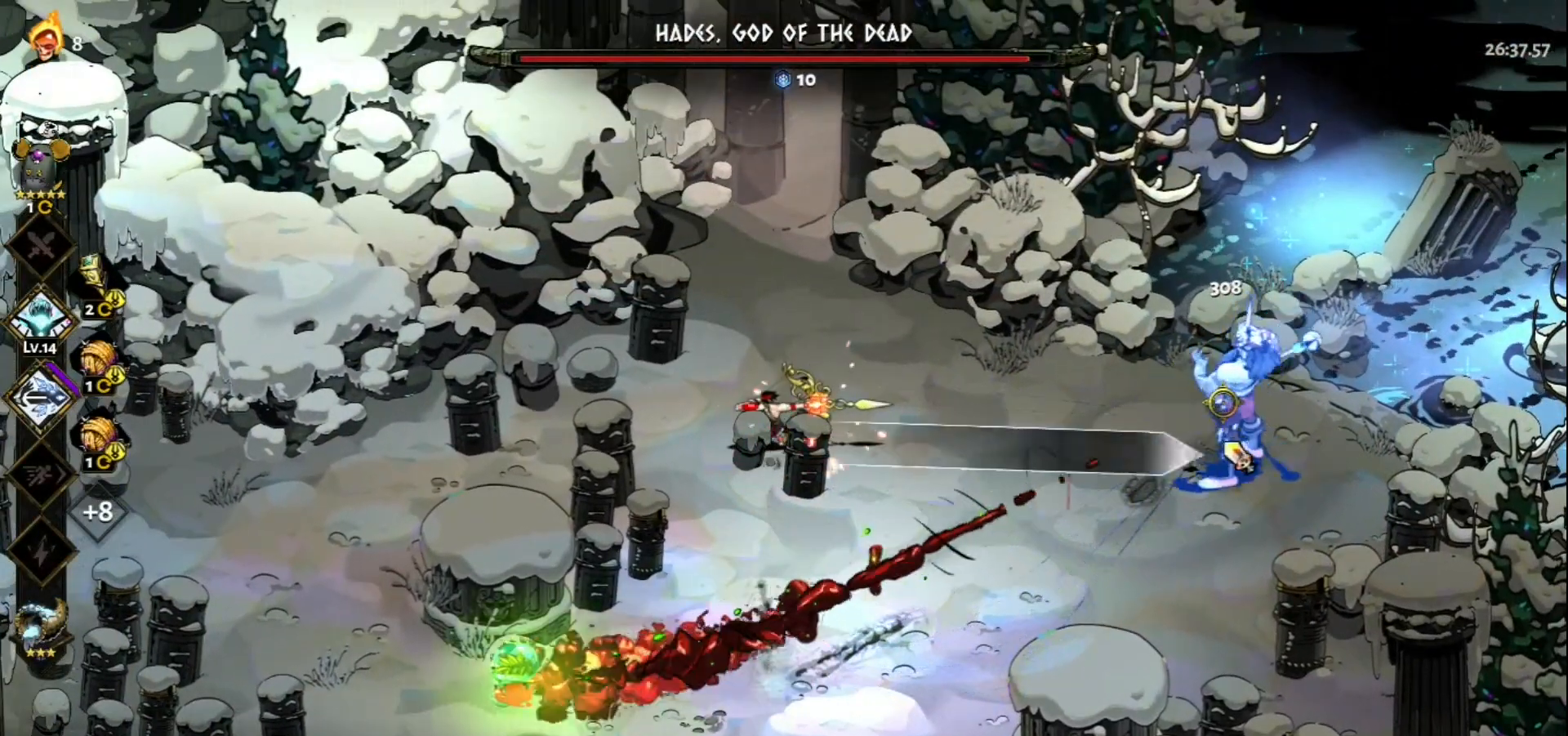
{"keys": ["s", "space"], "mouse": [], "events": [[17, "mouse_right", "down"], [67, "mouse_left", "up"], [117, "s", "down"], [150, "mouse_right", "up"], [200, "mouse_right", "down"], [300, "mouse_right", "up"], [350, "mouse_right", "down"], [433, "space", "down"], [483, "mouse_right", "up"]]}
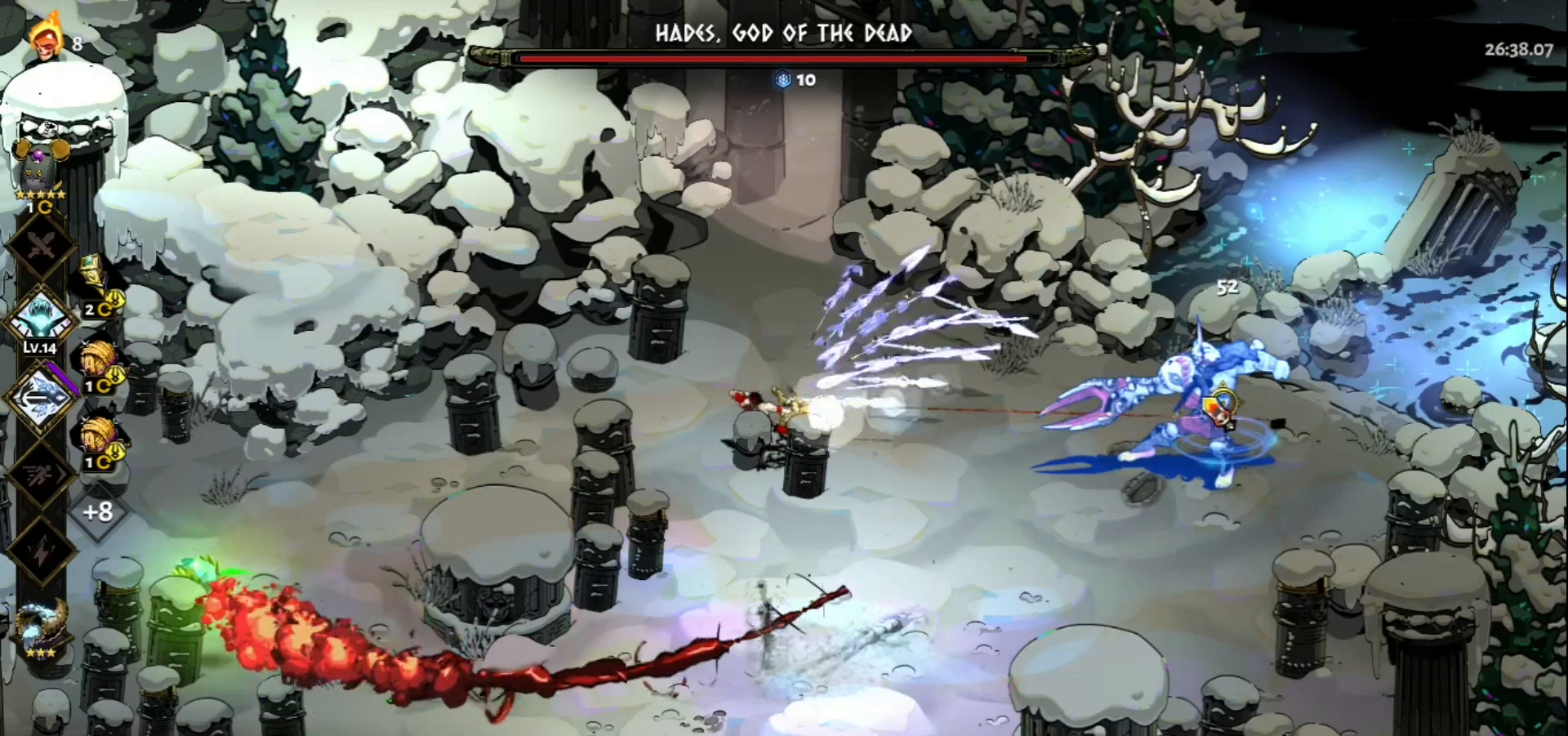
{"keys": ["a"], "mouse": [], "events": [[33, "space", "up"], [400, "a", "down"], [500, "s", "up"]]}
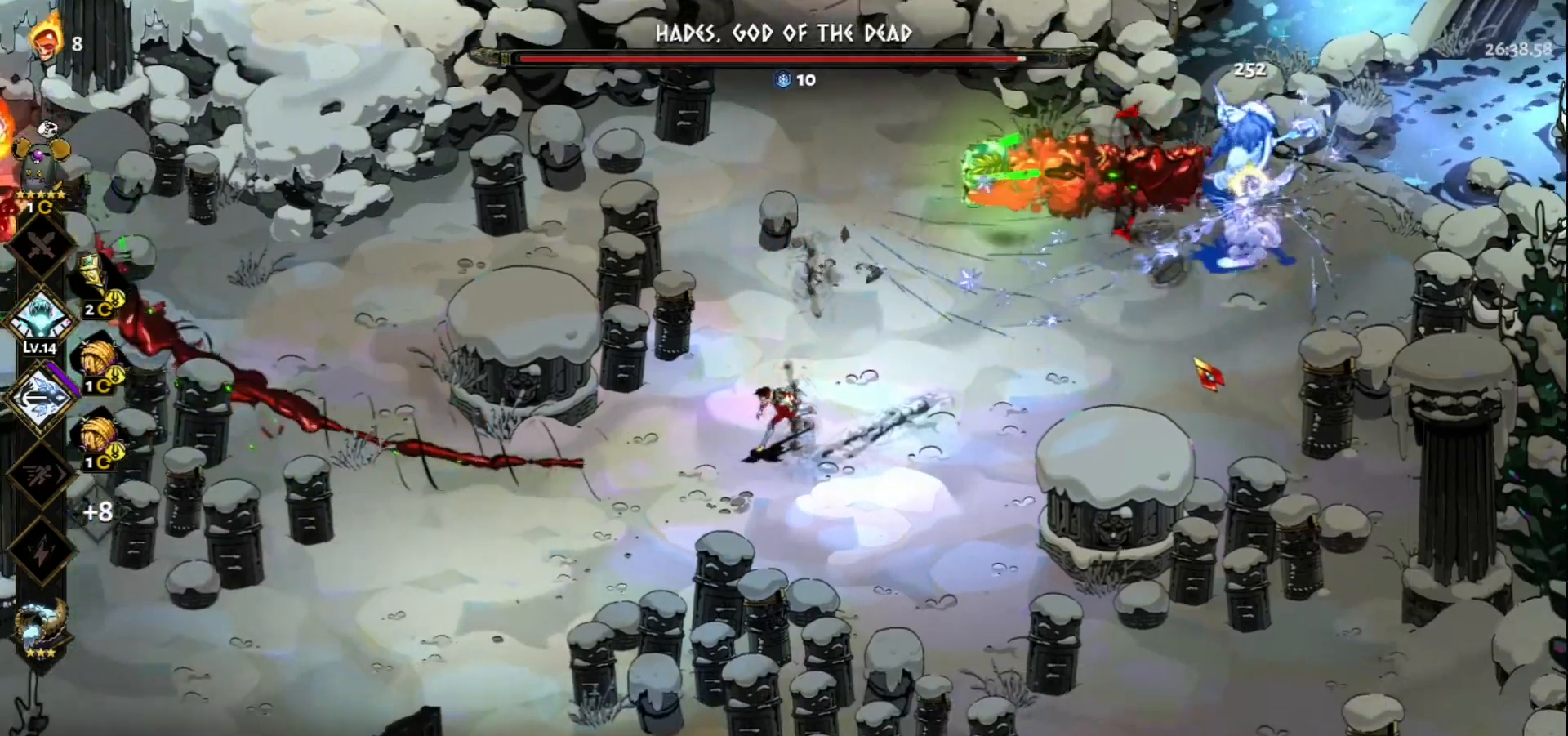
{"keys": ["a", "space"], "mouse": [], "events": [[467, "space", "down"]]}
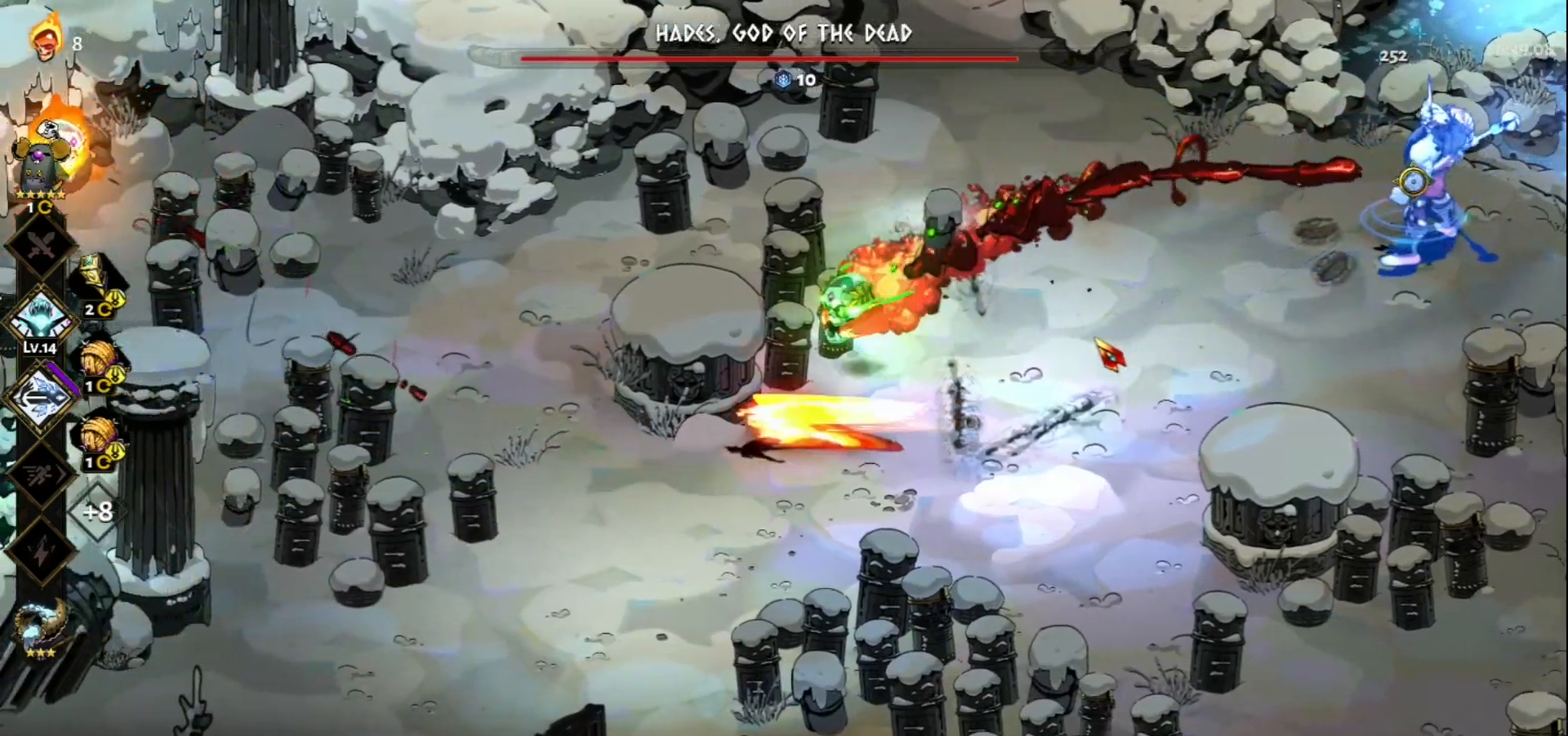
{"keys": ["a", "w"], "mouse": [], "events": [[17, "w", "down"], [100, "space", "up"], [350, "space", "down"], [433, "space", "up"]]}
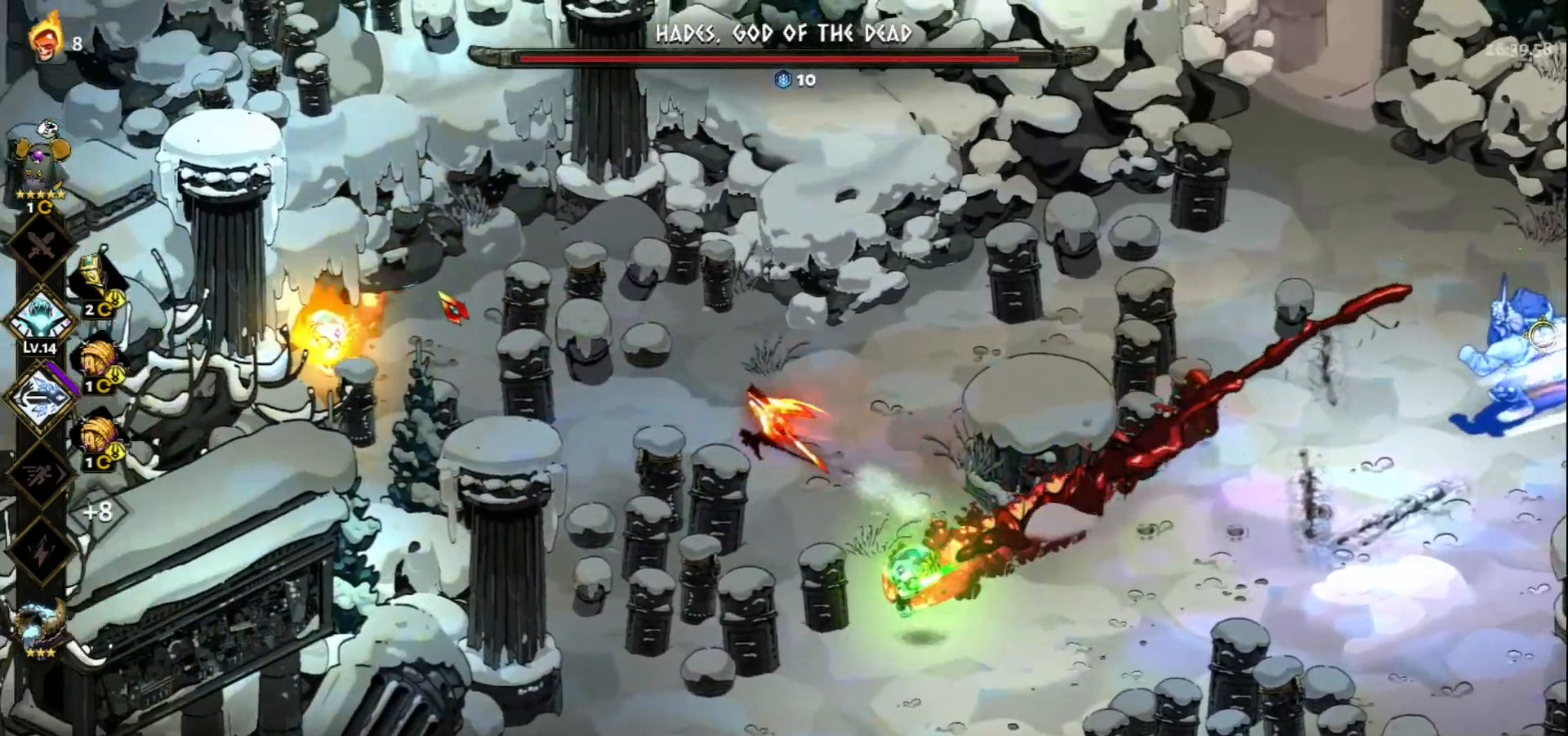
{"keys": [], "mouse": ["right"], "events": [[83, "a", "up"], [167, "mouse_left", "down"], [350, "w", "up"], [500, "mouse_left", "up"], [500, "mouse_right", "down"]]}
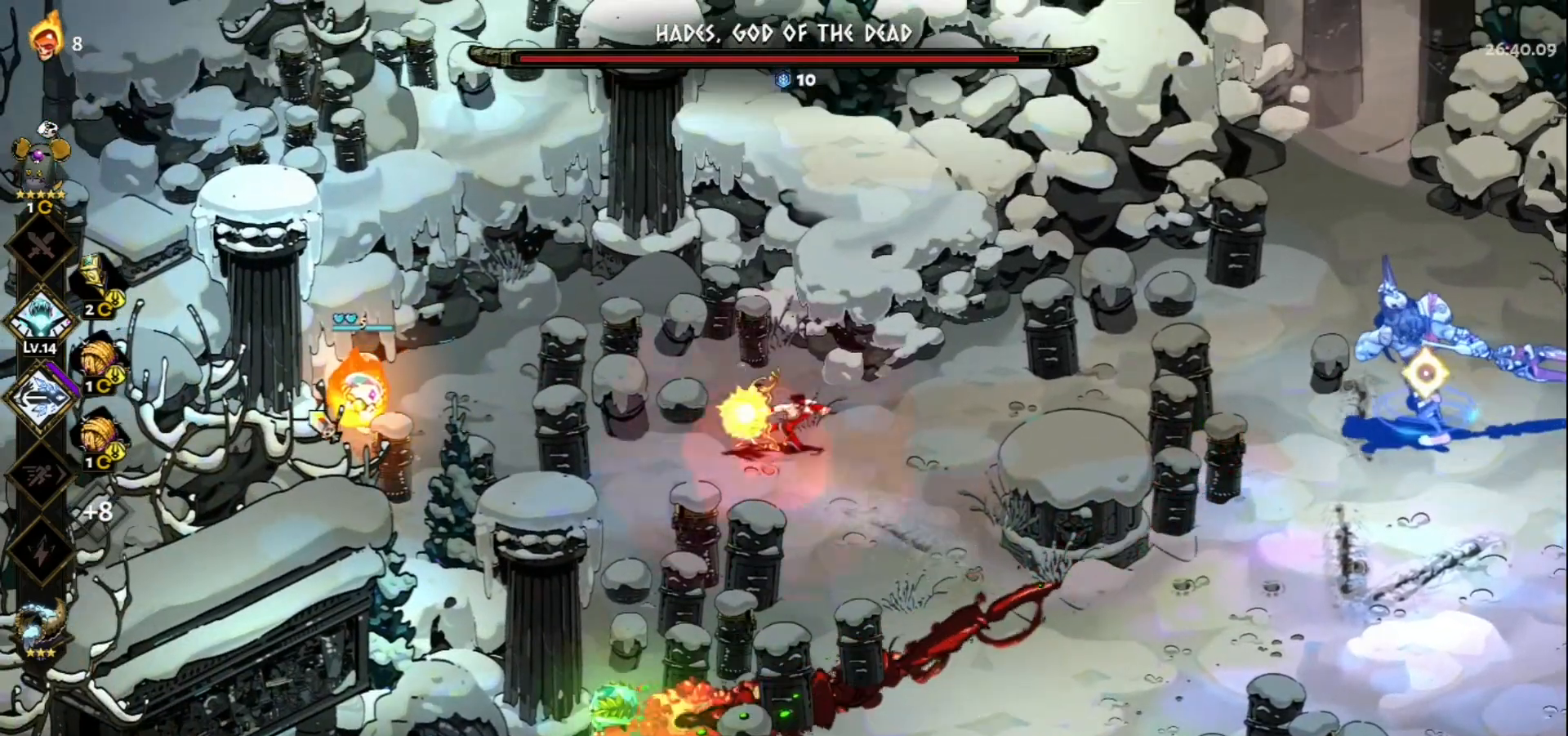
{"keys": ["s"], "mouse": ["right"], "events": [[100, "mouse_right", "up"], [133, "mouse_right", "down"], [183, "s", "down"], [233, "mouse_right", "up"], [283, "mouse_right", "down"], [367, "mouse_right", "up"], [417, "mouse_right", "down"]]}
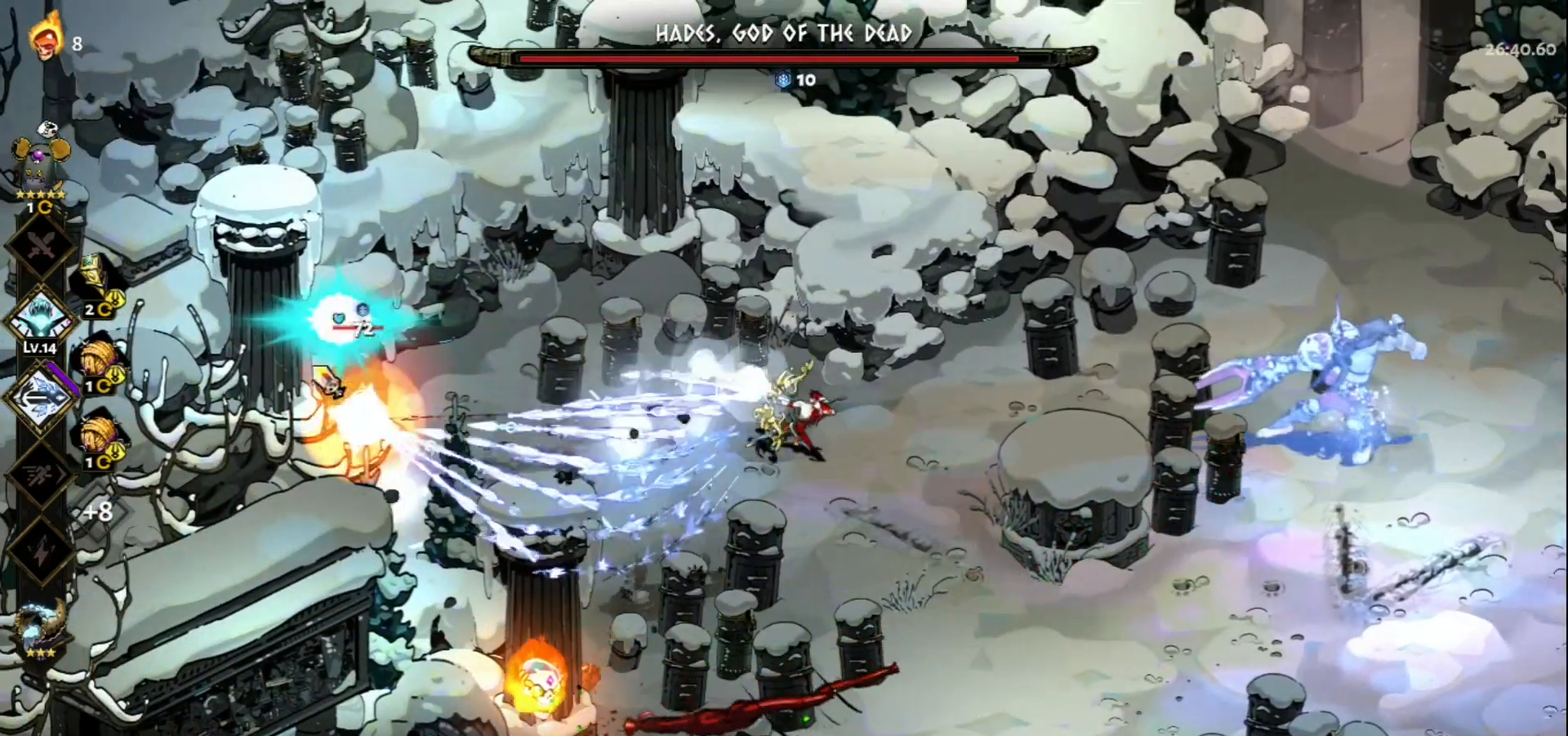
{"keys": [], "mouse": ["left"], "events": [[17, "space", "down"], [67, "mouse_right", "up"], [100, "space", "up"], [150, "mouse_left", "down"], [250, "s", "up"]]}
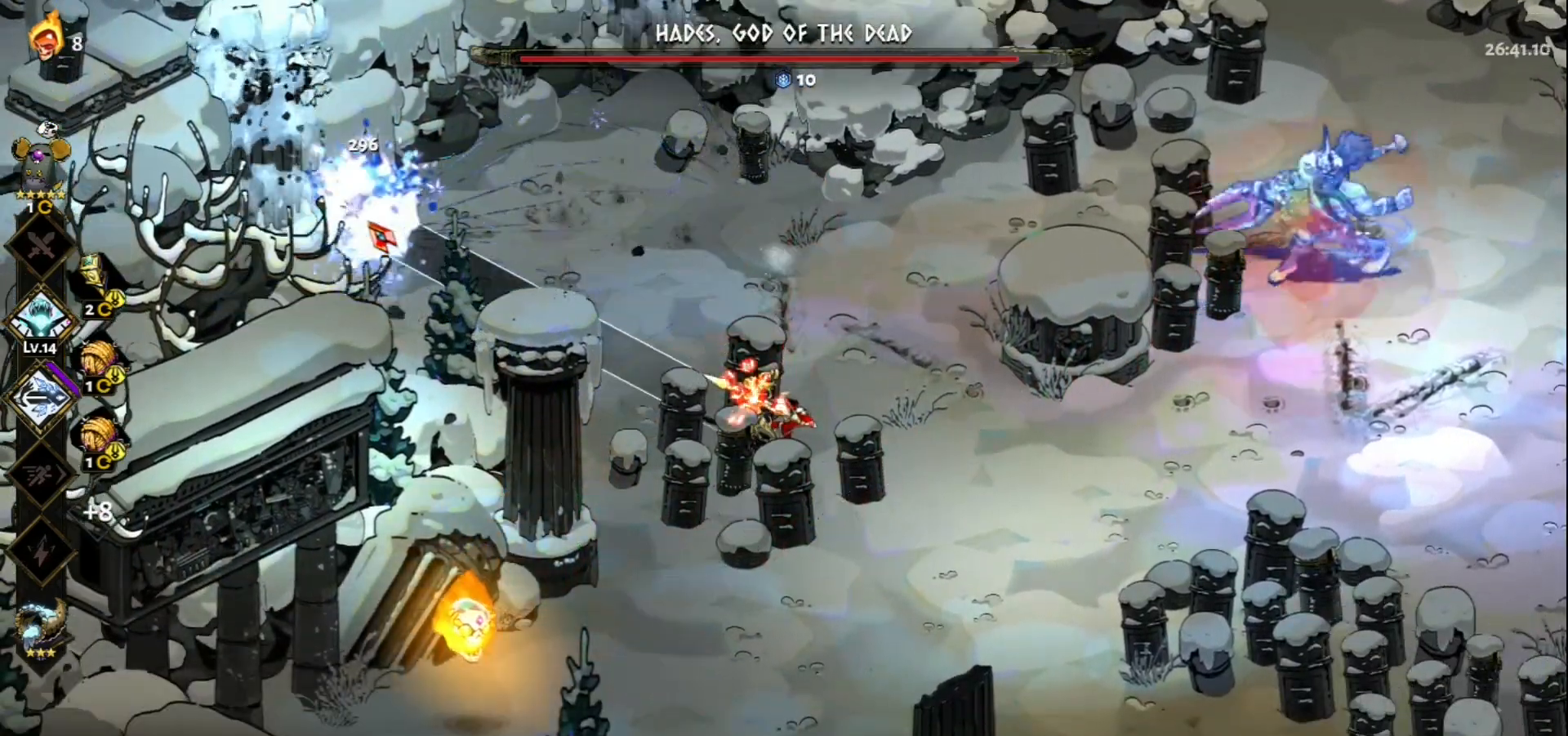
{"keys": ["s"], "mouse": ["right"], "events": [[117, "mouse_right", "down"], [167, "mouse_left", "up"], [217, "mouse_right", "up"], [267, "s", "down"], [317, "mouse_right", "down"], [400, "mouse_right", "up"], [450, "mouse_right", "down"]]}
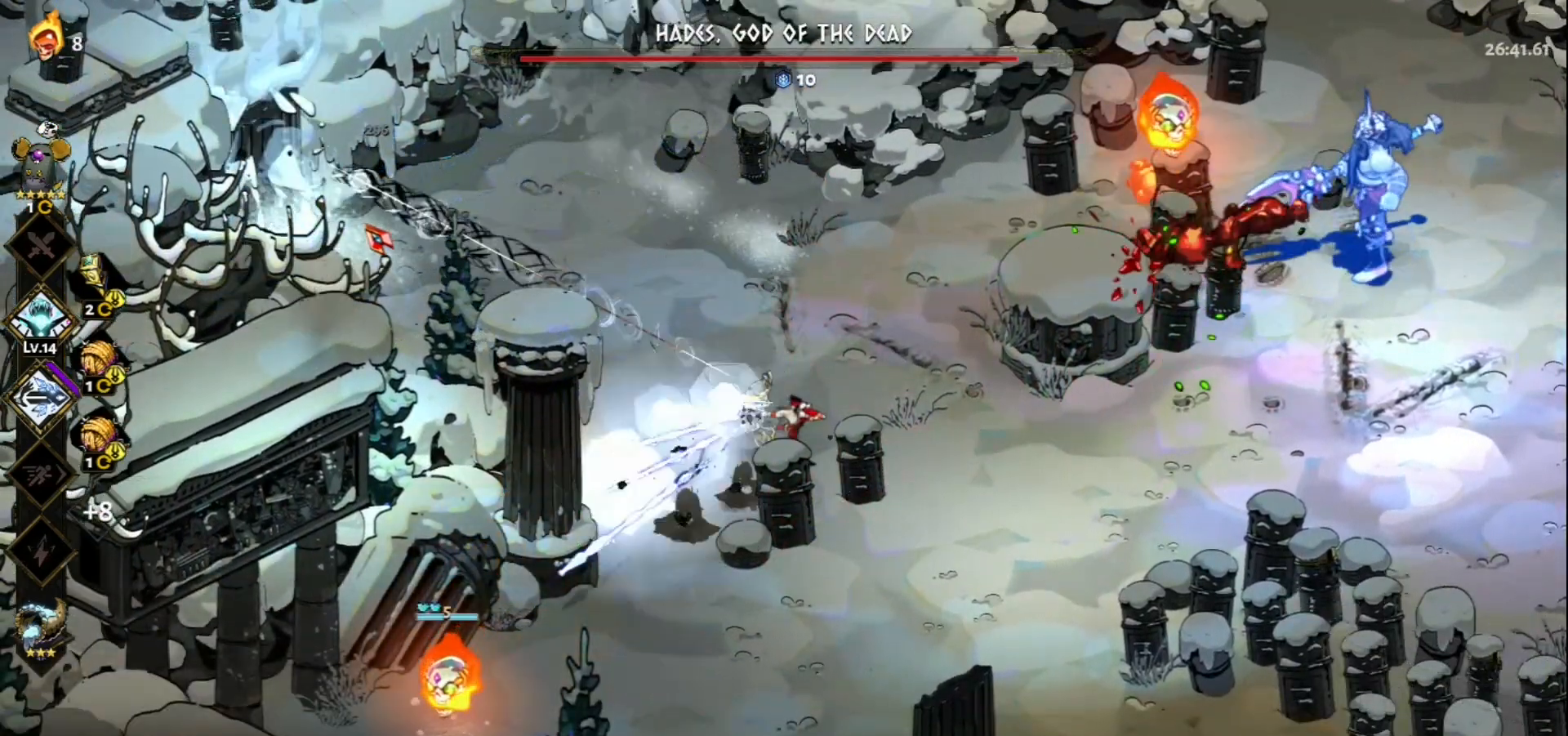
{"keys": [], "mouse": ["left"], "events": [[50, "mouse_right", "up"], [100, "space", "down"], [183, "space", "up"], [333, "mouse_left", "down"], [467, "s", "up"]]}
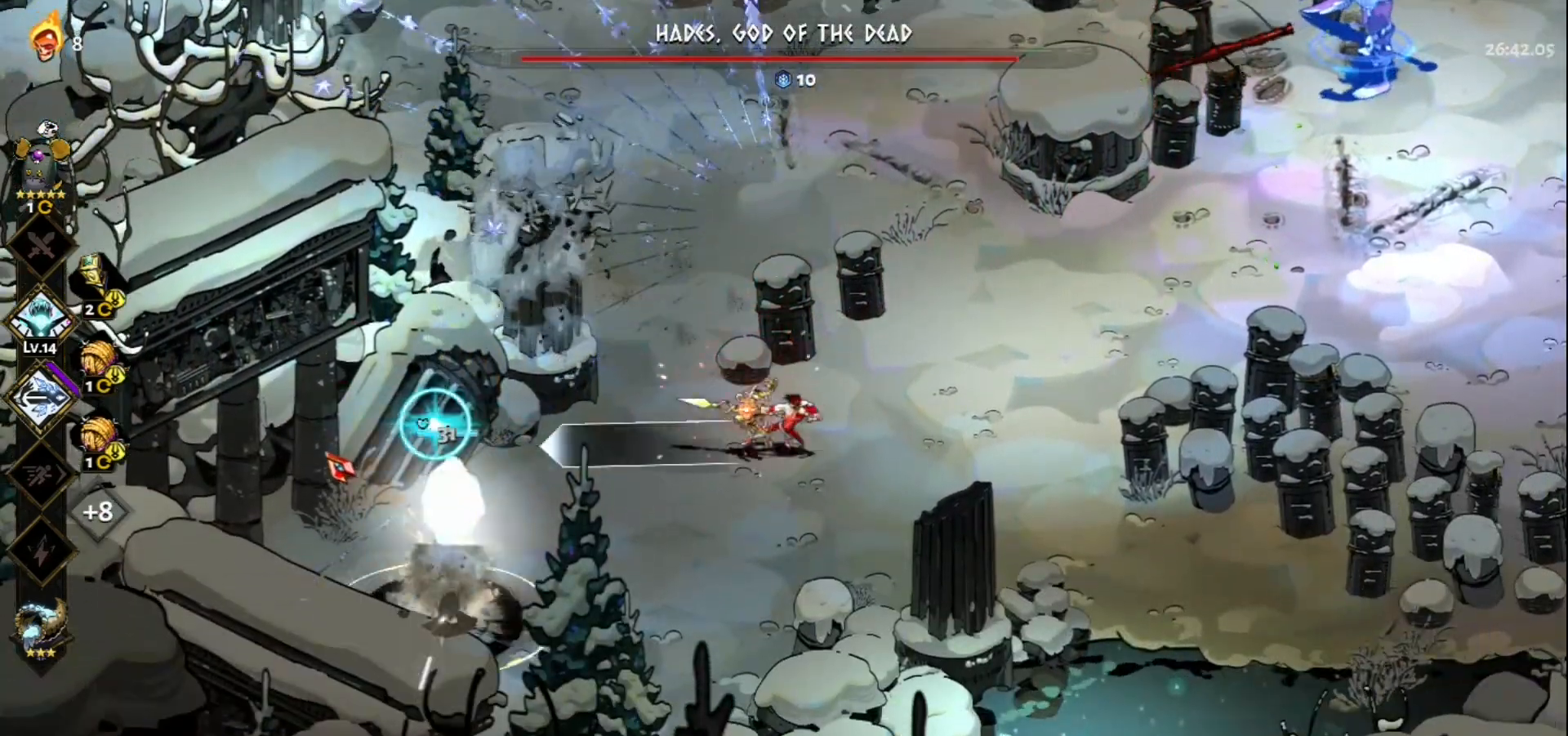
{"keys": [], "mouse": ["right"], "events": [[433, "mouse_right", "down"], [483, "mouse_left", "up"]]}
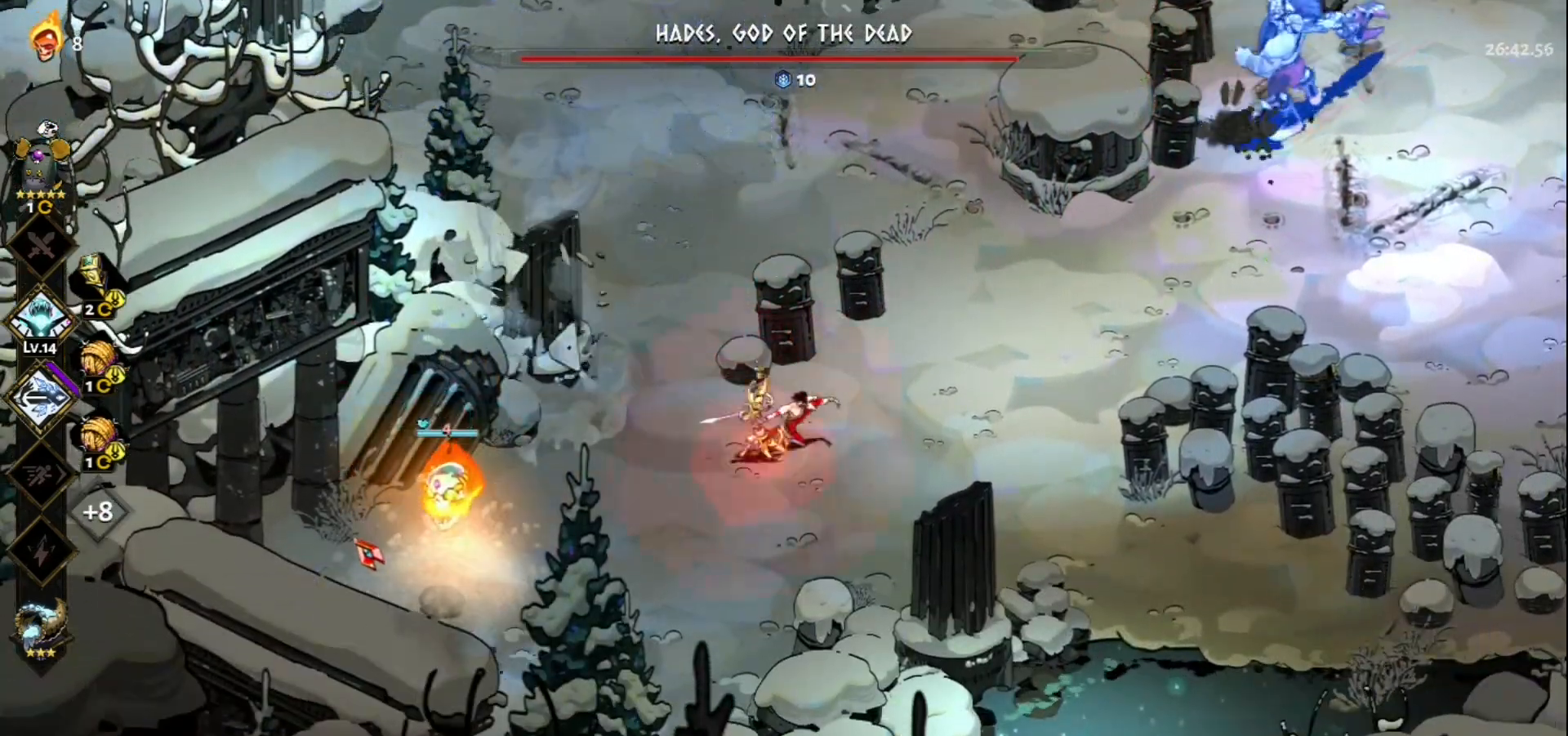
{"keys": ["a", "s", "space"], "mouse": [], "events": [[67, "mouse_right", "up"], [117, "mouse_right", "down"], [217, "mouse_right", "up"], [267, "mouse_right", "down"], [267, "s", "down"], [367, "a", "down"], [367, "mouse_right", "up"], [400, "space", "down"]]}
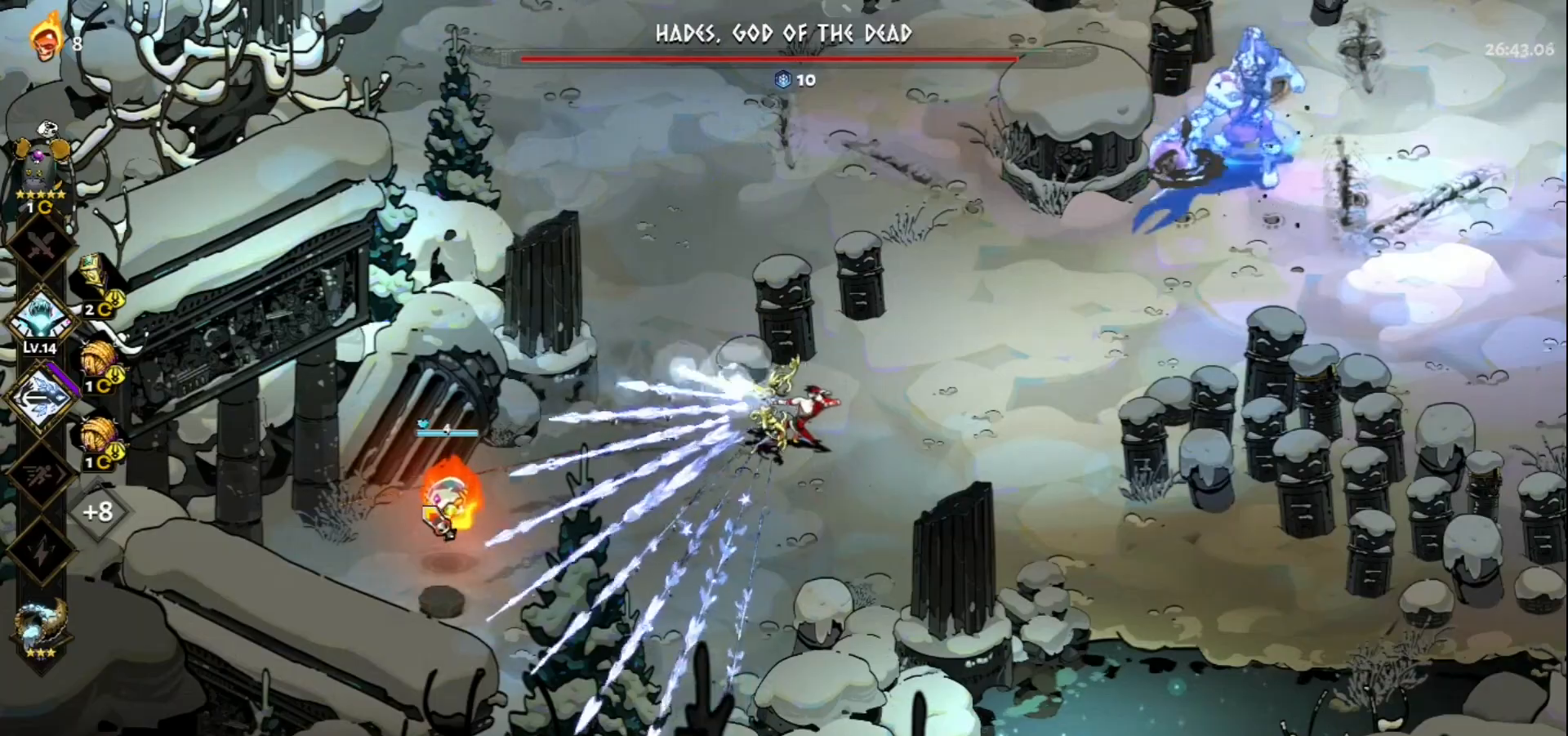
{"keys": [], "mouse": ["left", "right"], "events": [[50, "s", "up"], [50, "space", "up"], [83, "a", "up"], [83, "mouse_left", "down"], [467, "mouse_right", "down"]]}
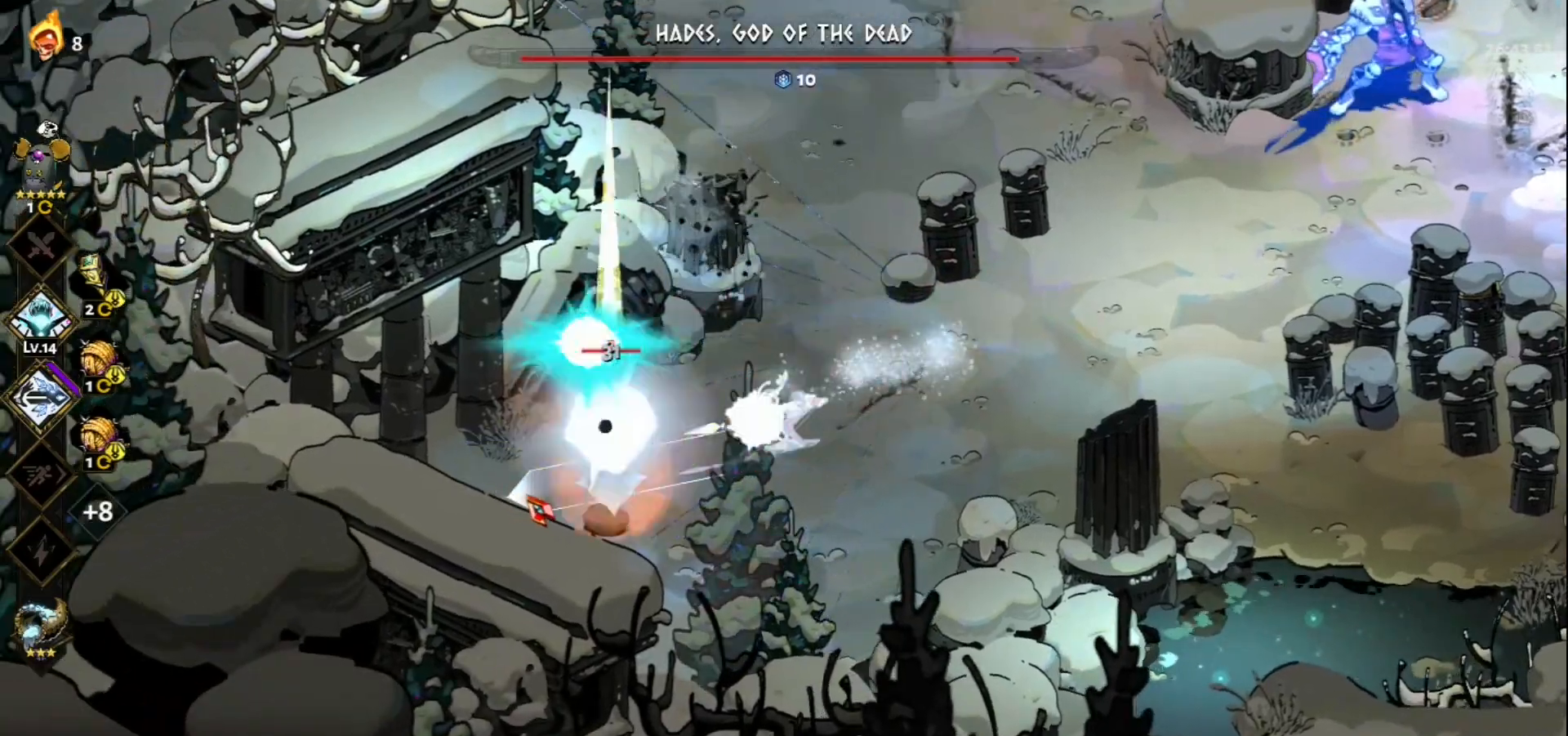
{"keys": ["w"], "mouse": [], "events": [[17, "mouse_left", "up"], [117, "mouse_right", "up"], [150, "mouse_right", "down"], [250, "mouse_right", "up"], [300, "mouse_right", "down"], [383, "mouse_right", "up"], [383, "w", "down"]]}
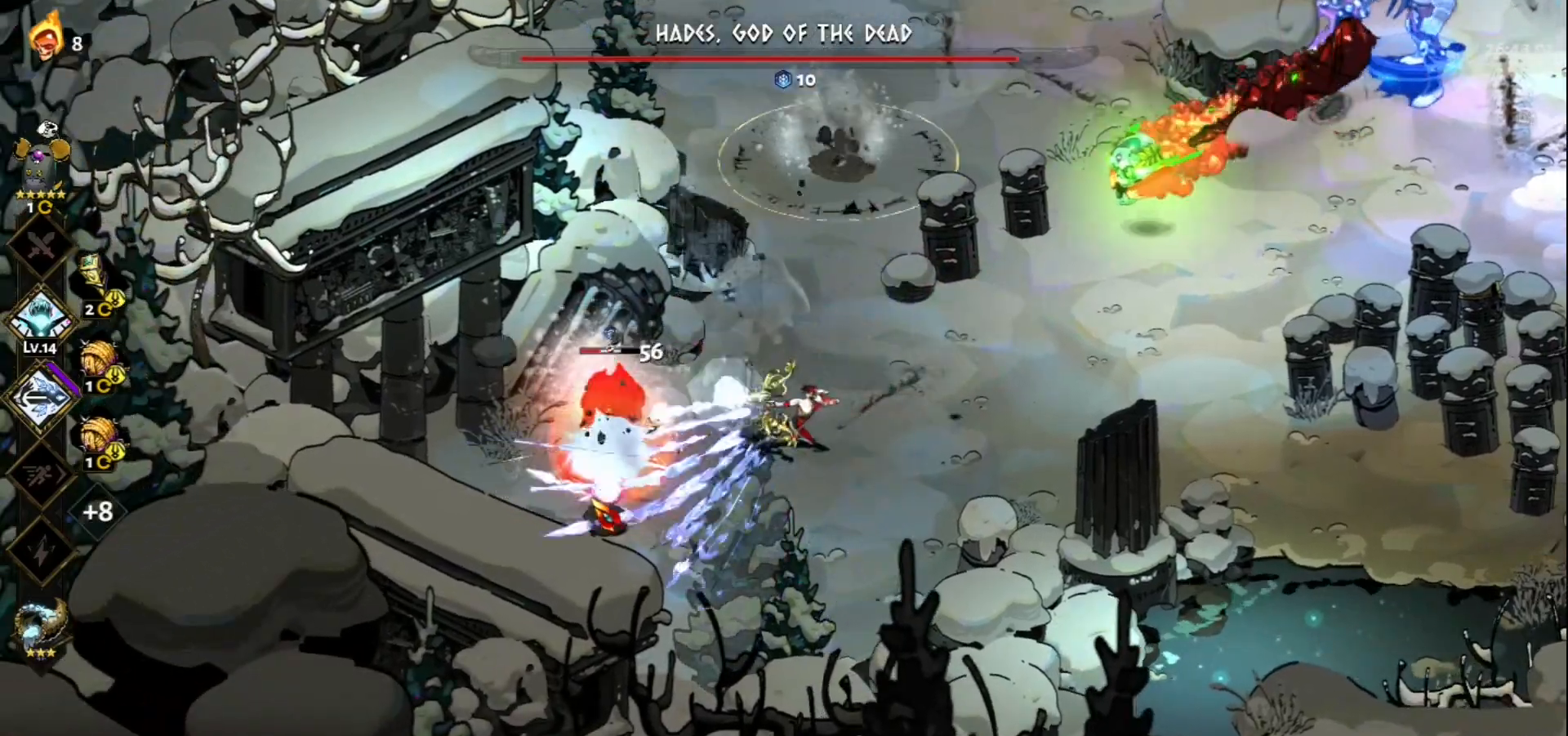
{"keys": ["space", "w"], "mouse": [], "events": [[83, "space", "down"], [167, "space", "up"], [267, "space", "down"], [367, "space", "up"], [450, "space", "down"]]}
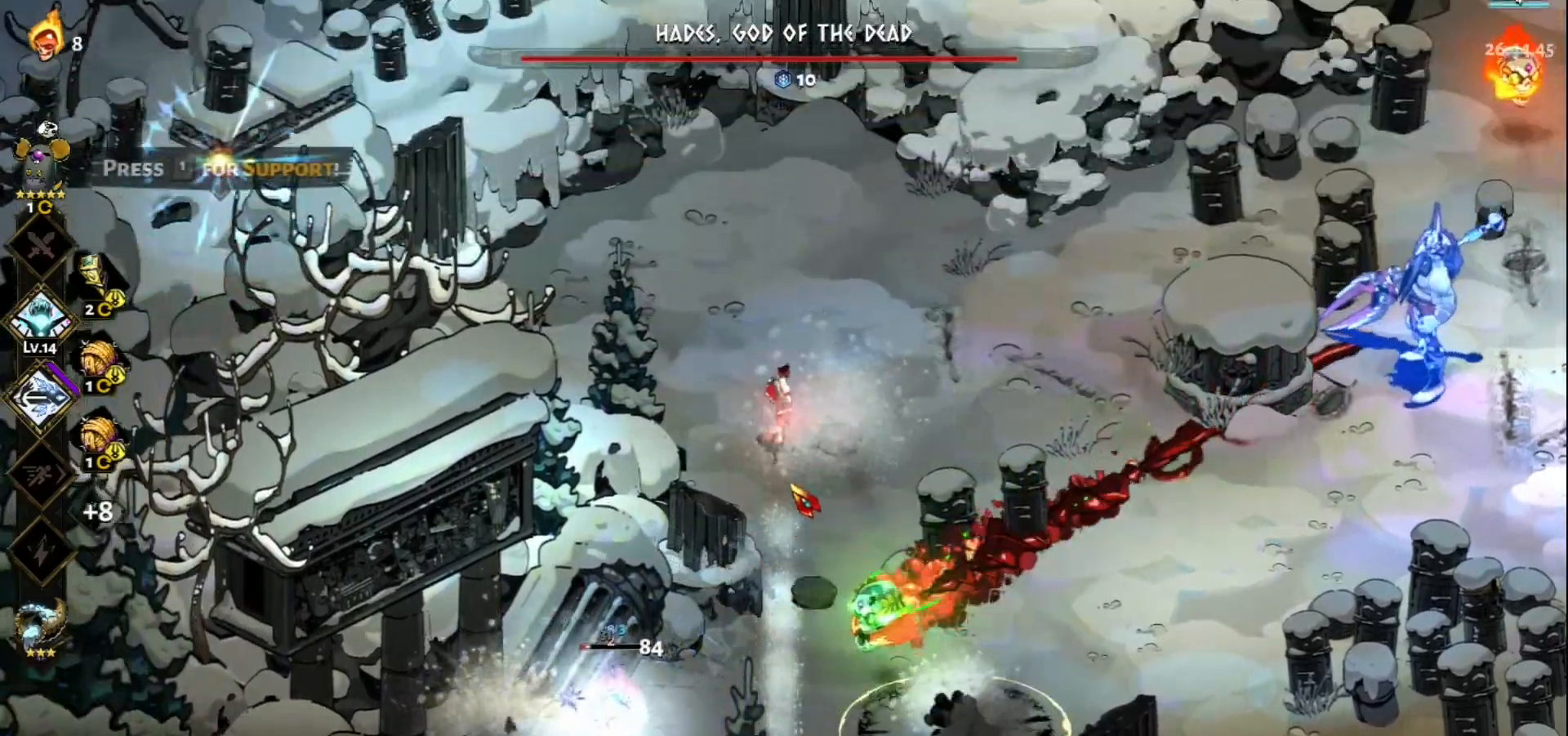
{"keys": ["d", "w"], "mouse": [], "events": [[100, "space", "up"], [133, "w", "up"], [183, "d", "down"], [283, "d", "up"], [283, "s", "down"], [333, "s", "up"], [367, "d", "down"], [467, "w", "down"]]}
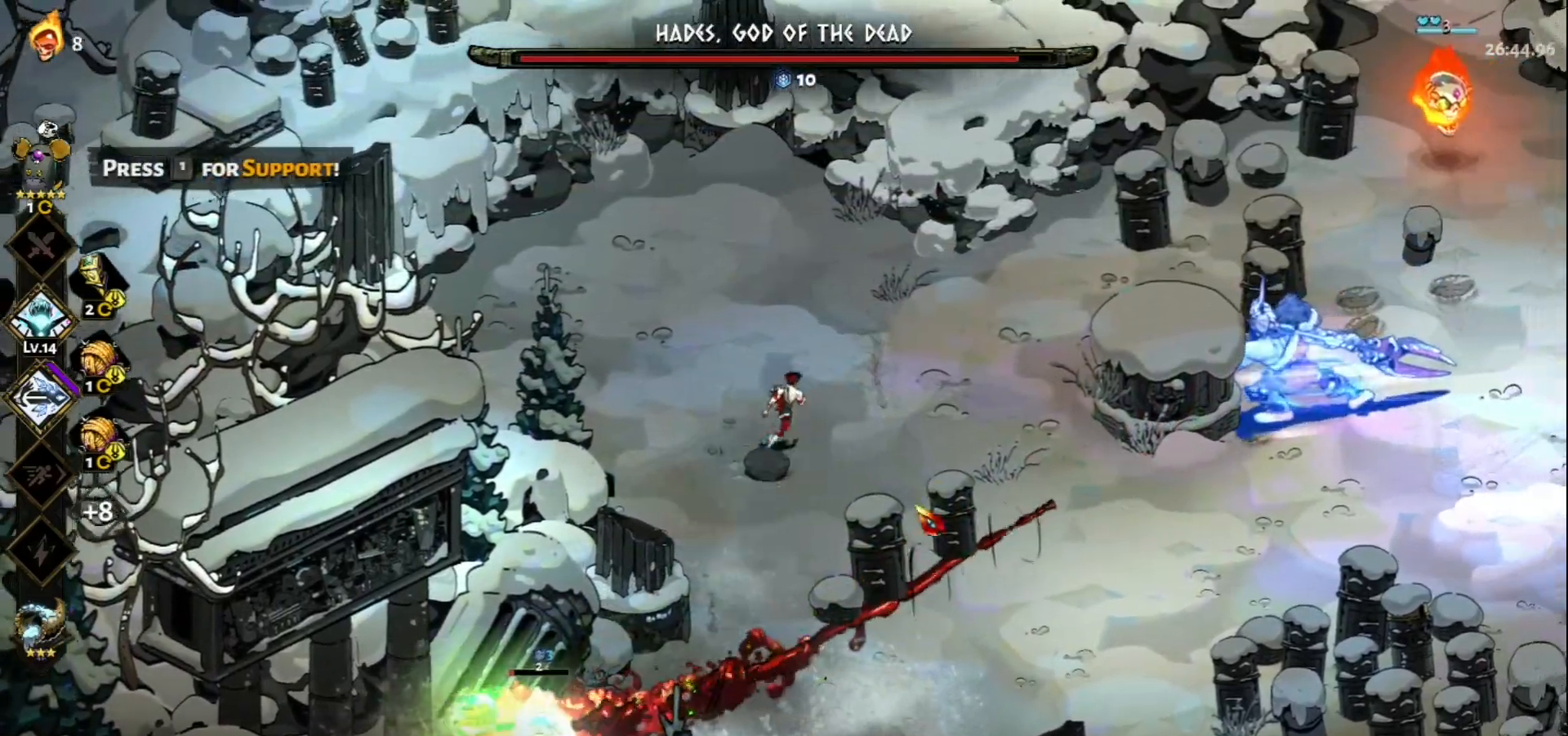
{"keys": ["d"], "mouse": ["left"], "events": [[67, "space", "down"], [200, "space", "up"], [300, "space", "down"], [433, "mouse_left", "down"], [433, "space", "up"], [483, "w", "up"]]}
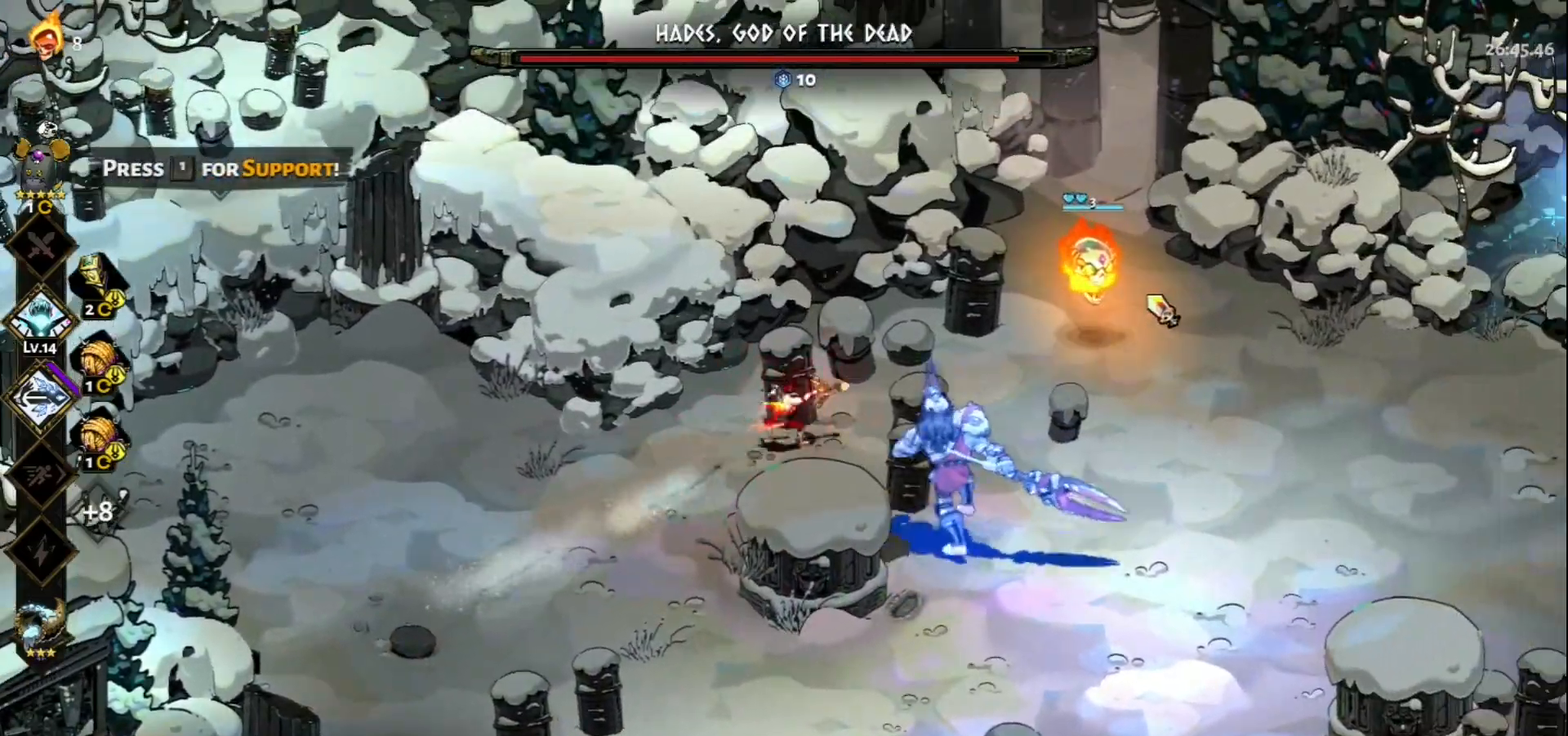
{"keys": ["s", "space"], "mouse": [], "events": [[33, "d", "up"], [217, "mouse_left", "up"], [217, "mouse_right", "down"], [267, "s", "down"], [350, "mouse_right", "up"], [400, "mouse_right", "down"], [400, "space", "down"], [500, "mouse_right", "up"]]}
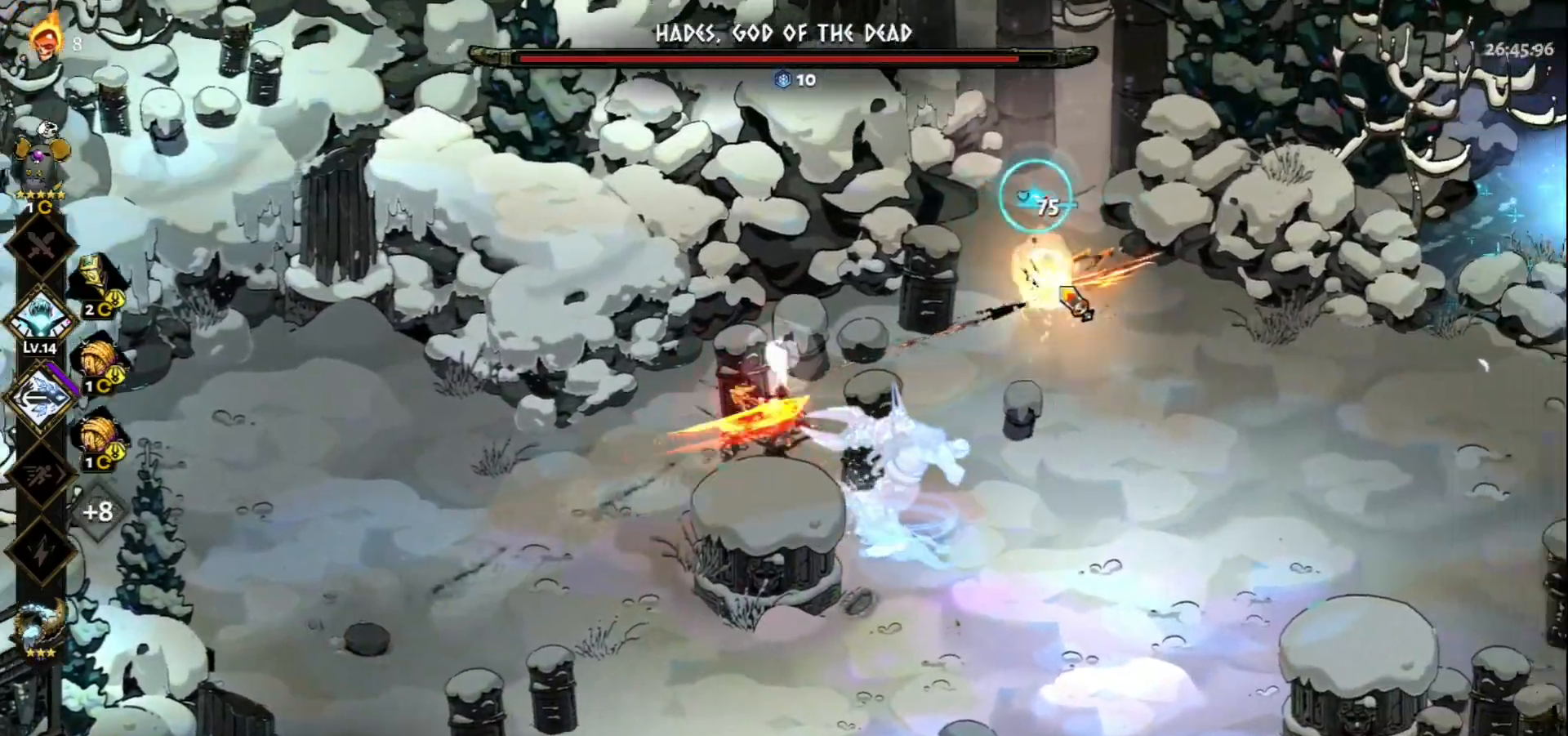
{"keys": ["d", "s"], "mouse": [], "events": [[50, "space", "up"], [100, "space", "down"], [183, "space", "up"], [367, "d", "down"]]}
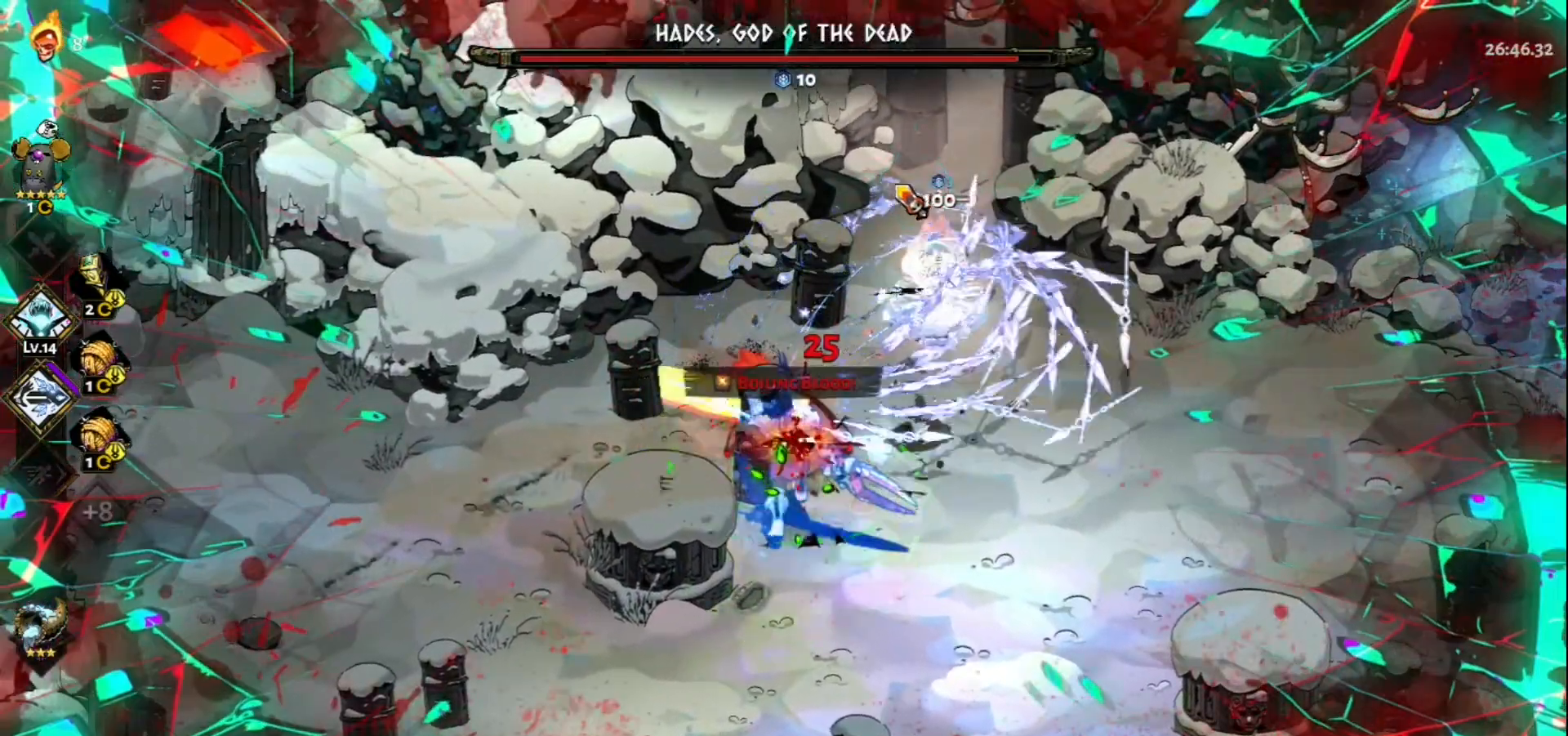
{"keys": [], "mouse": ["left", "right"], "events": [[17, "space", "down"], [100, "space", "up"], [200, "d", "up"], [200, "mouse_left", "down"], [250, "s", "up"], [483, "mouse_right", "down"]]}
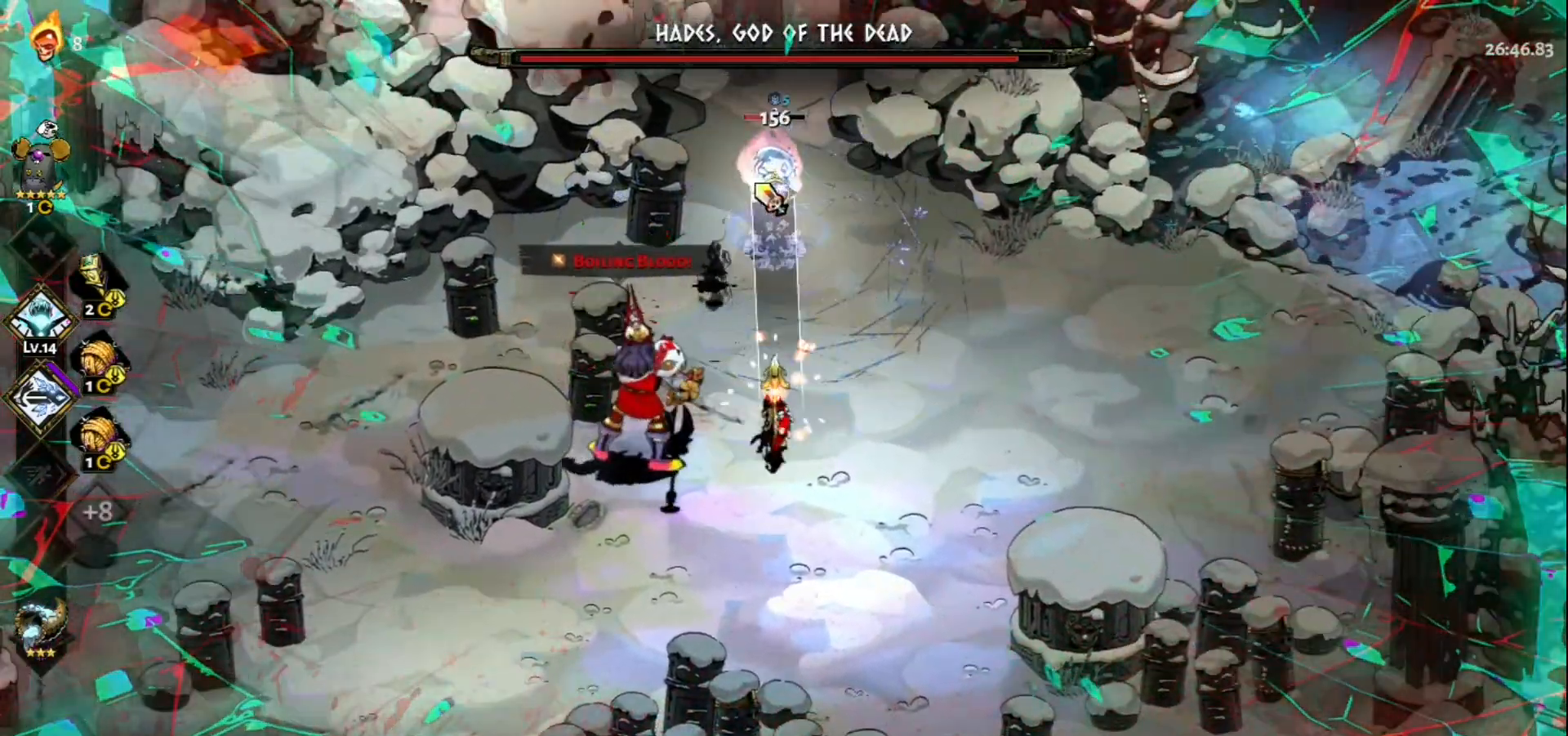
{"keys": ["a", "s"], "mouse": [], "events": [[33, "mouse_left", "up"], [33, "s", "down"], [83, "a", "down"], [83, "mouse_right", "up"], [217, "space", "down"], [267, "space", "up"], [400, "space", "down"], [500, "space", "up"]]}
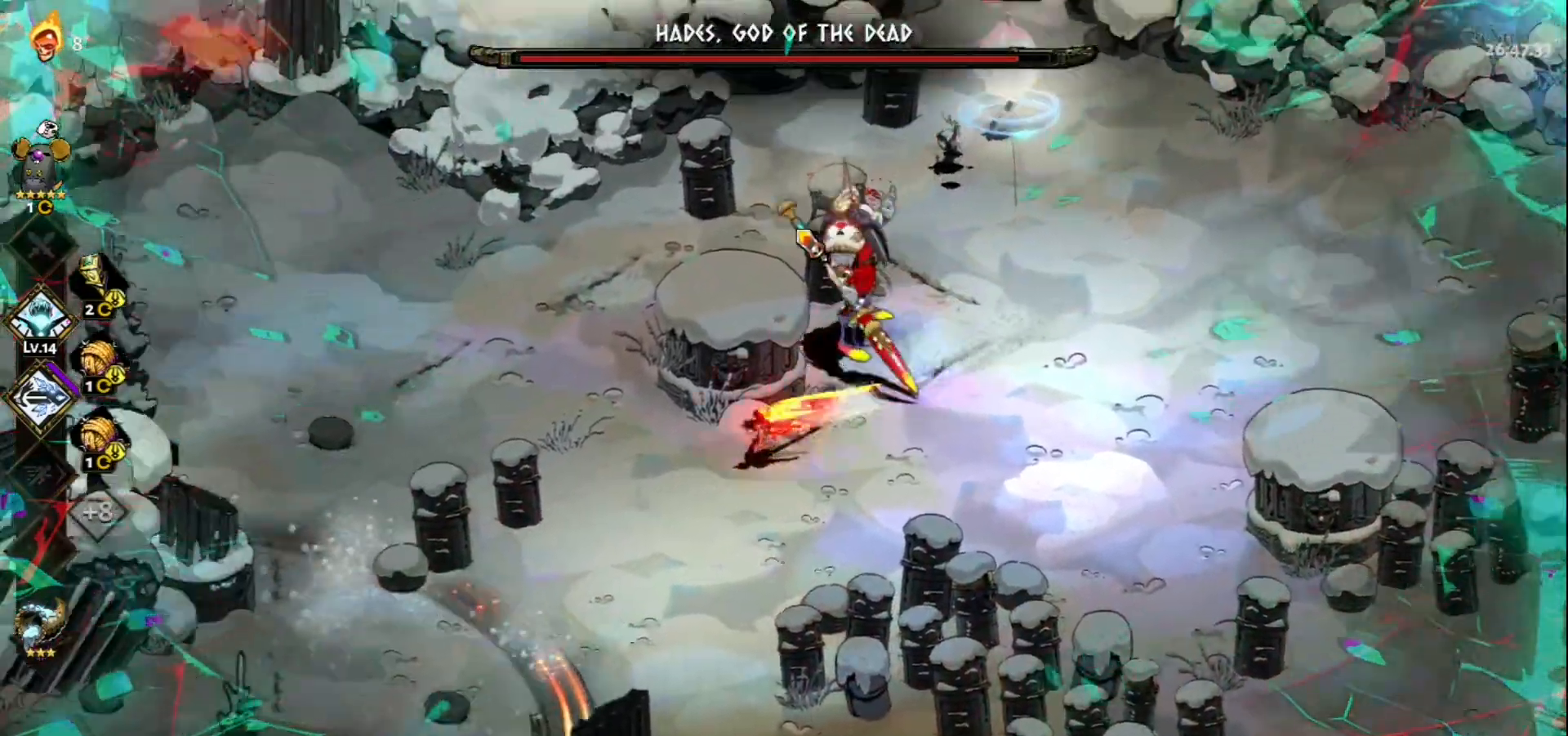
{"keys": ["a", "s", "space"], "mouse": [], "events": [[50, "a", "up"], [100, "s", "up"], [183, "a", "down"], [333, "s", "down"], [367, "space", "down"]]}
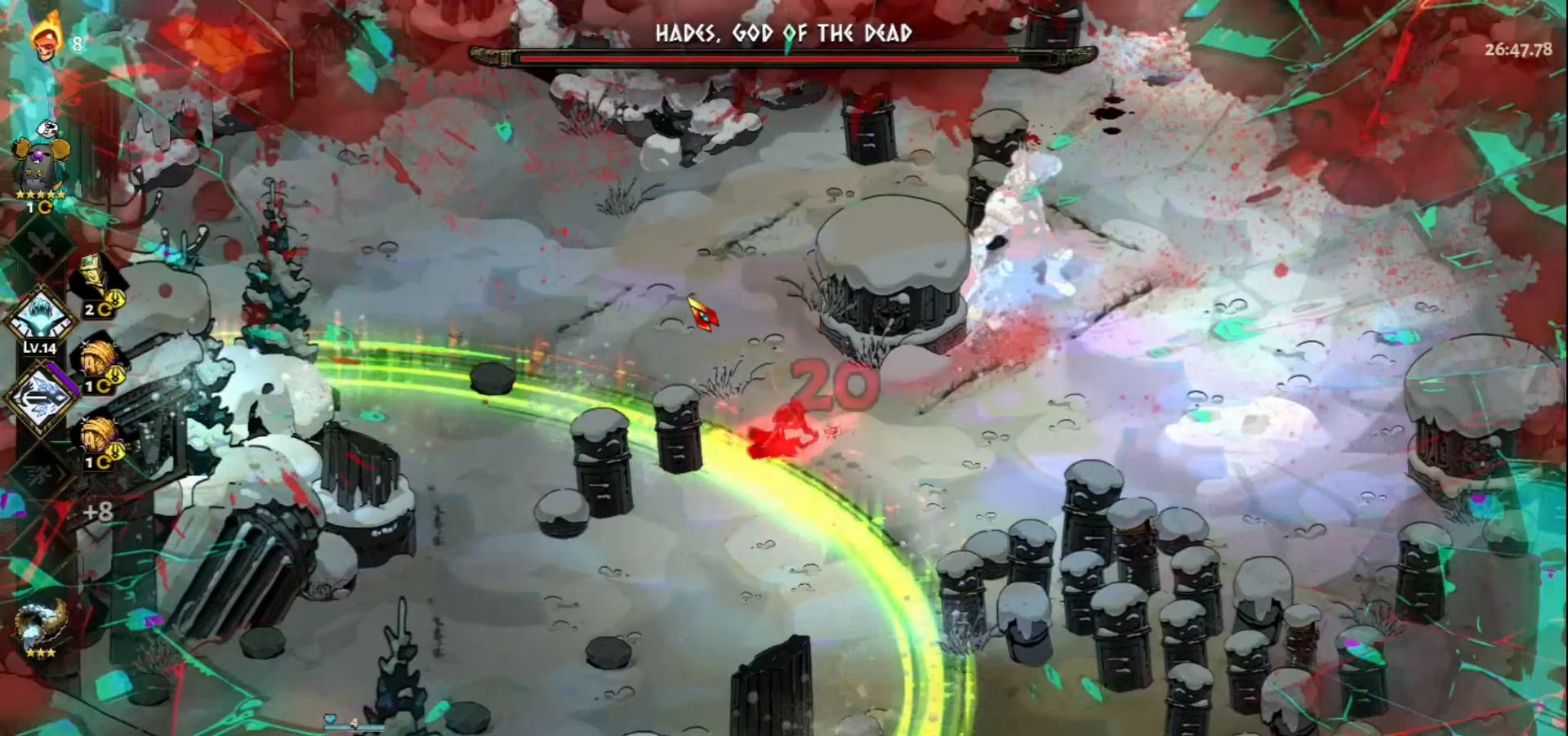
{"keys": [], "mouse": ["left"], "events": [[17, "space", "up"], [100, "space", "down"], [200, "space", "up"], [350, "a", "up"], [350, "mouse_left", "down"], [350, "s", "up"]]}
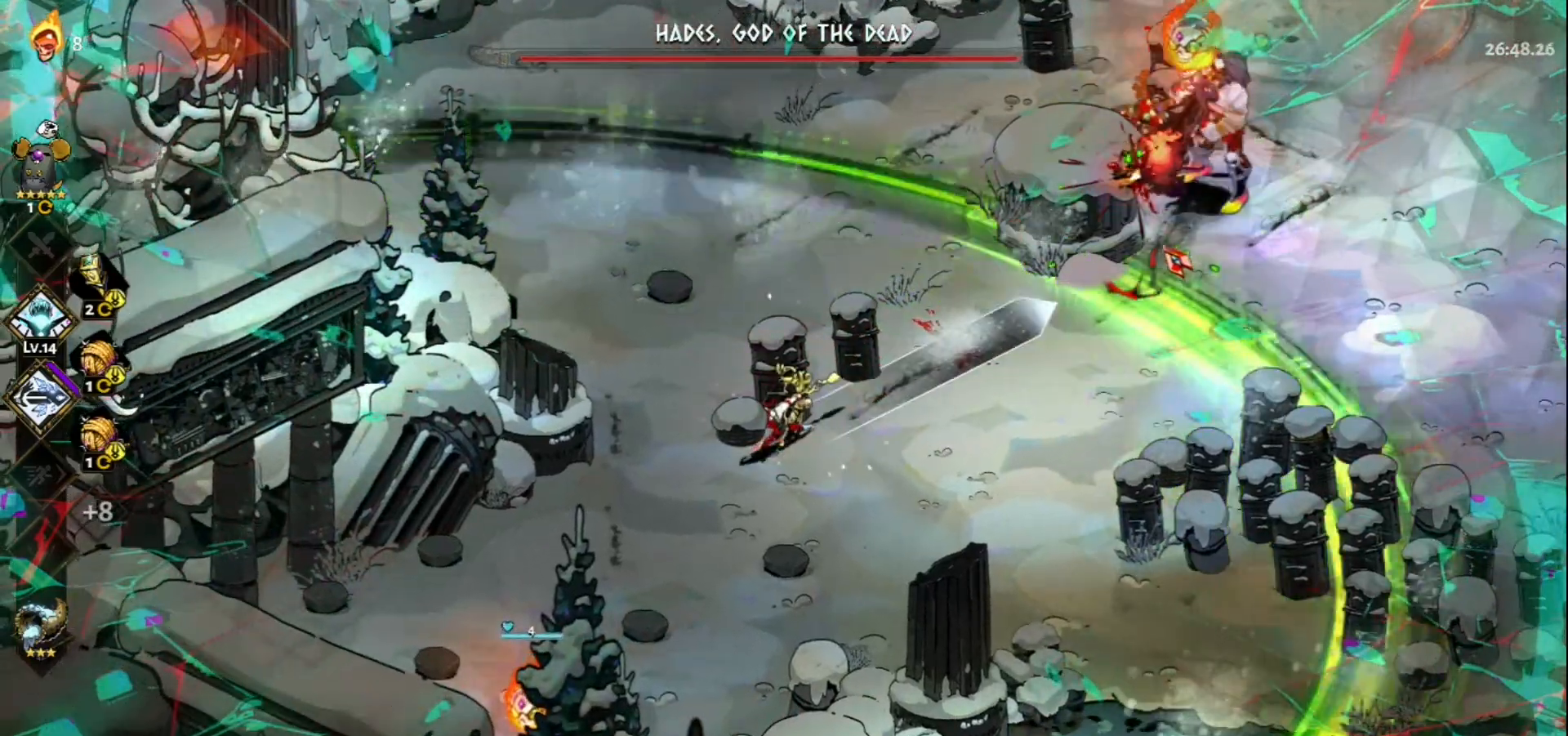
{"keys": ["d"], "mouse": [], "events": [[167, "mouse_right", "down"], [217, "mouse_left", "up"], [267, "mouse_right", "up"], [317, "d", "down"], [317, "w", "down"], [350, "mouse_right", "down"], [450, "mouse_right", "up"], [500, "w", "up"]]}